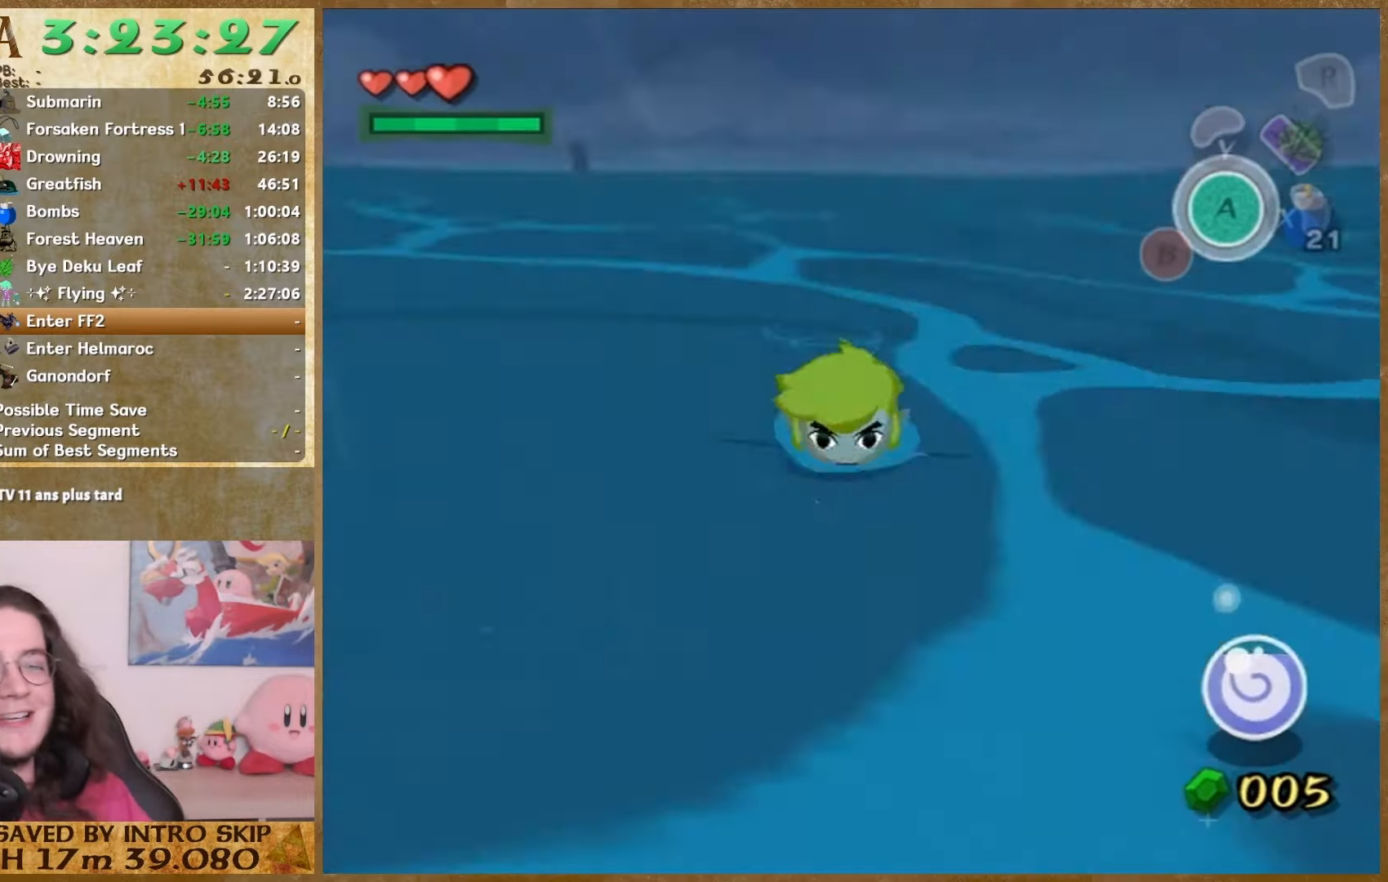
Gameplay with a controller (Nintendo layout); each line is a JSON object with the inputs held at the frame after it. "events" lists button and stick changes between this image and that frame as [ms after this image, input, new state], when the widget could be followed in between. Not read: L1 L3 R3.
{"buttons": [], "left_stick": "up", "right_stick": "center", "events": []}
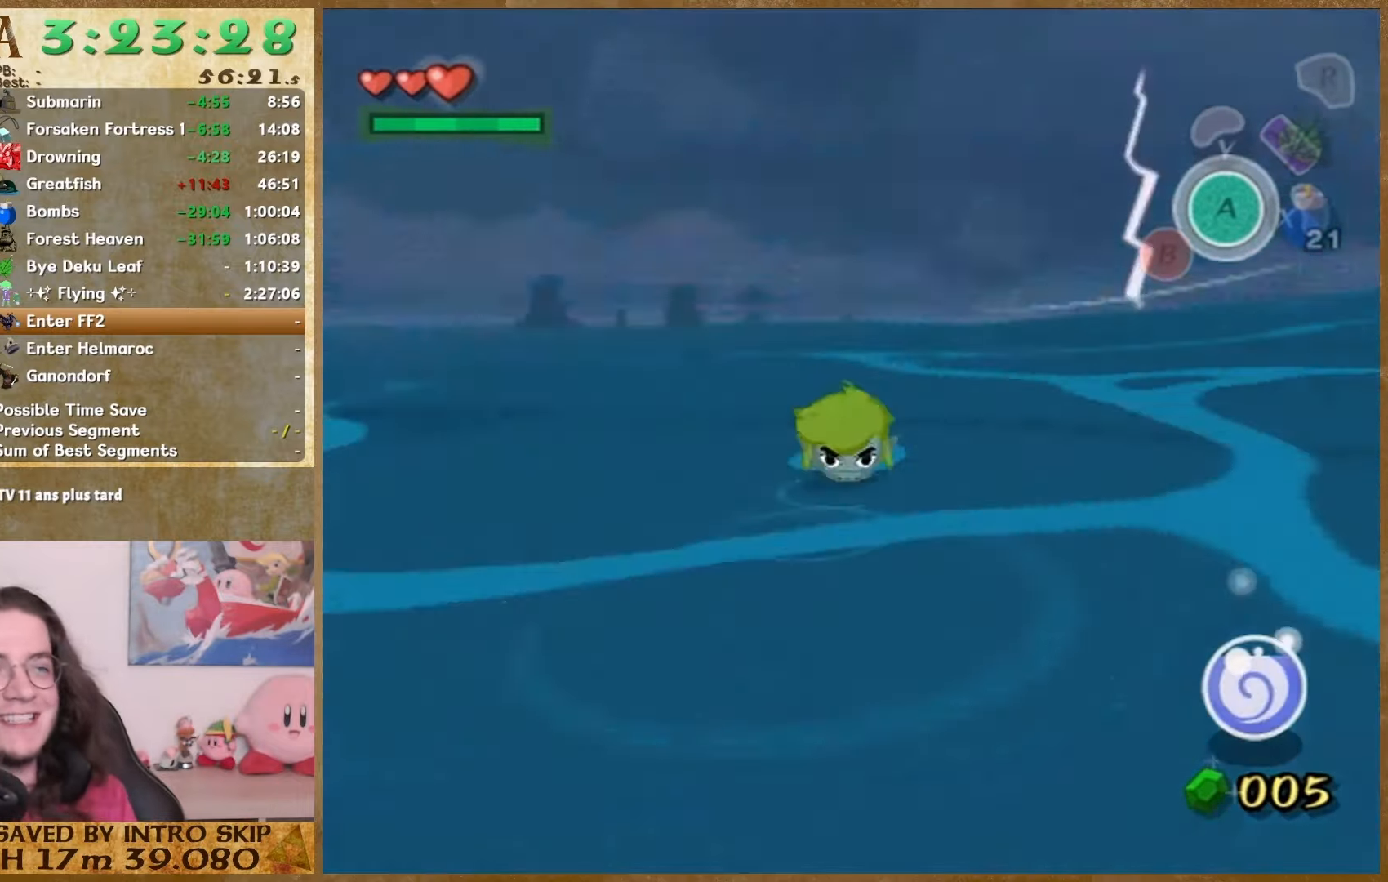
{"buttons": [], "left_stick": "up", "right_stick": "center", "events": []}
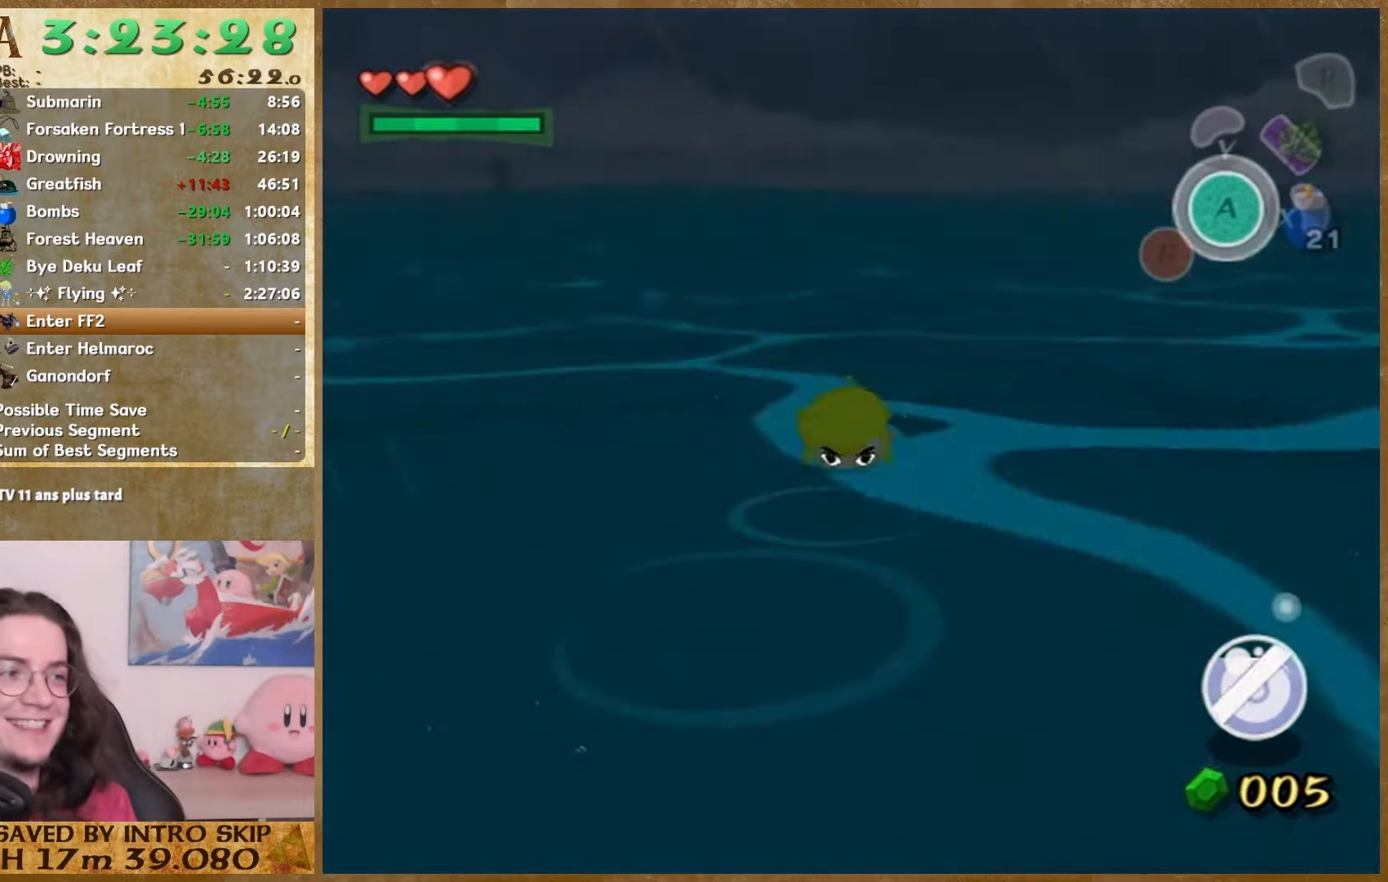
{"buttons": [], "left_stick": "up", "right_stick": "center", "events": []}
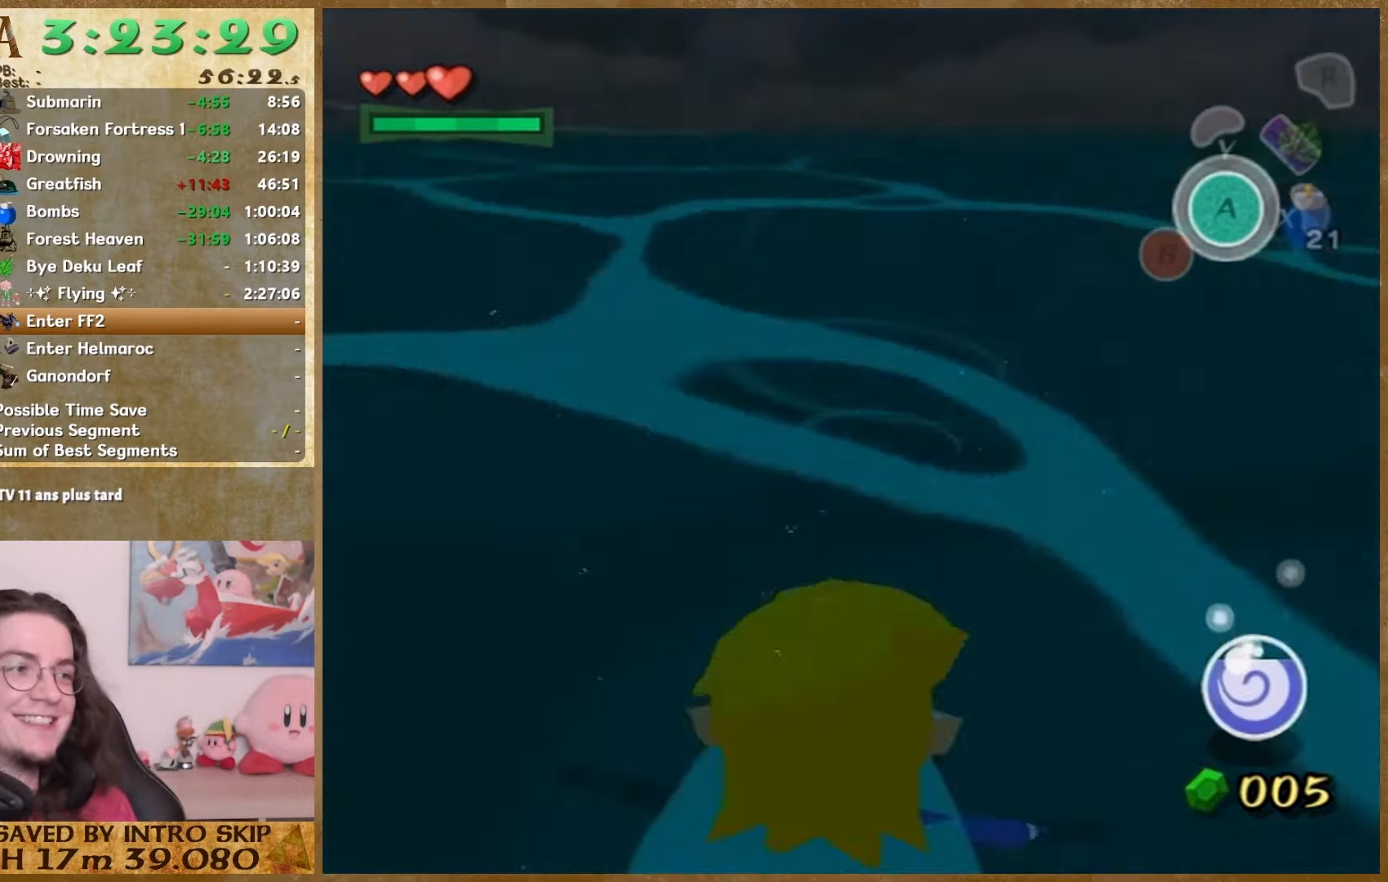
{"buttons": [], "left_stick": "up", "right_stick": "center", "events": []}
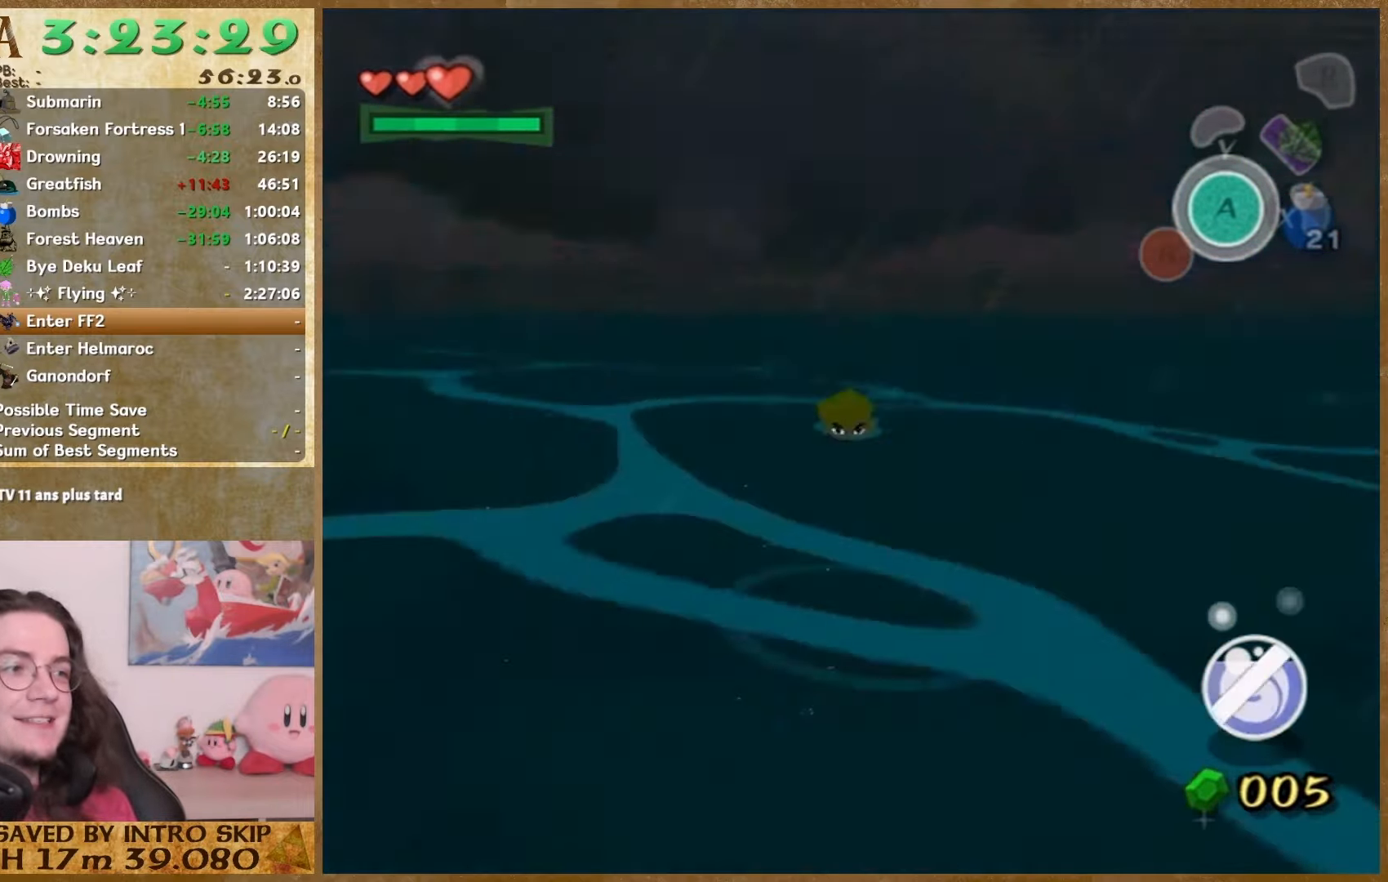
{"buttons": [], "left_stick": "up", "right_stick": "center", "events": []}
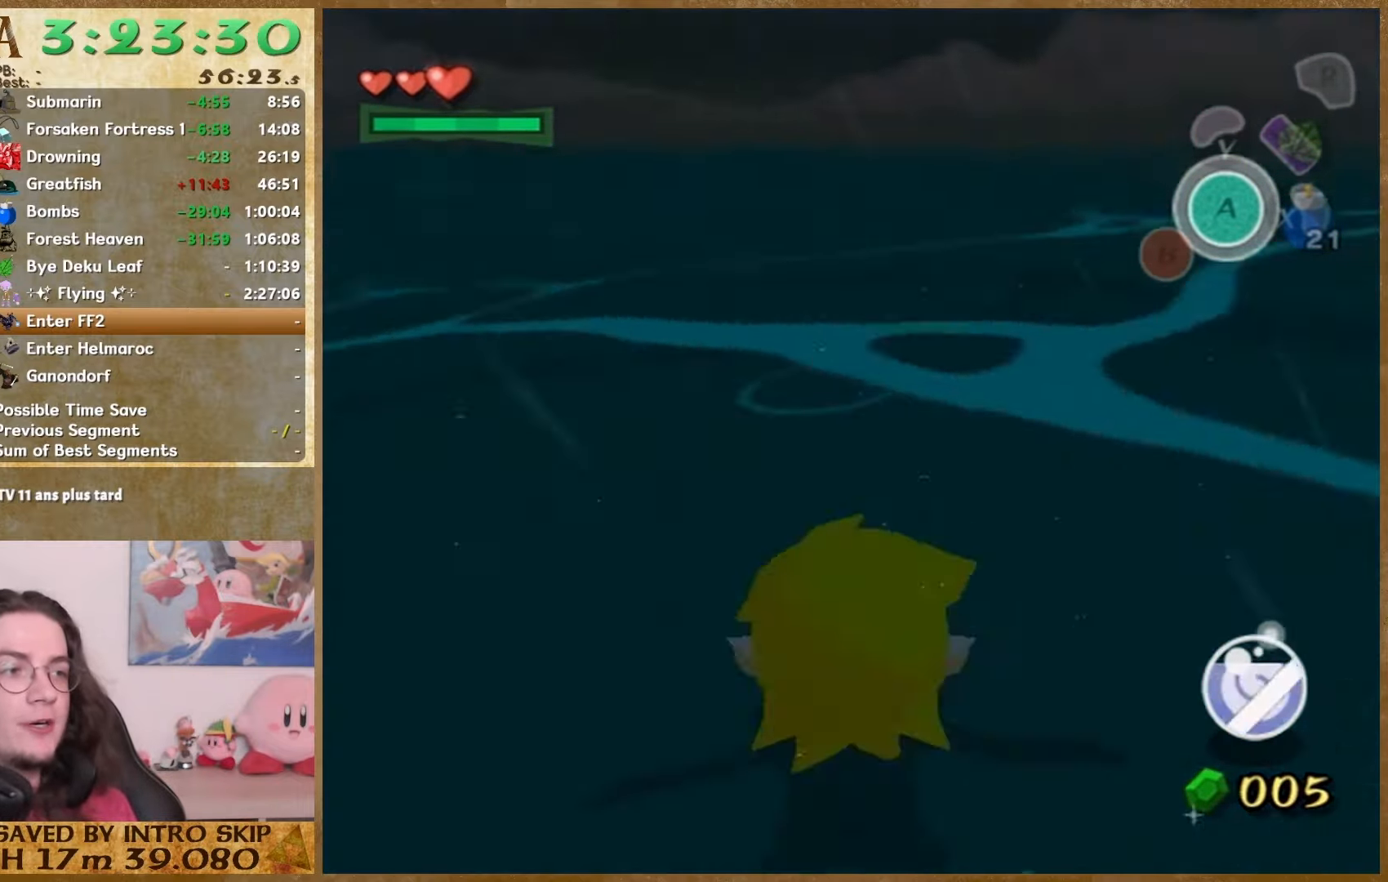
{"buttons": [], "left_stick": "up", "right_stick": "center", "events": []}
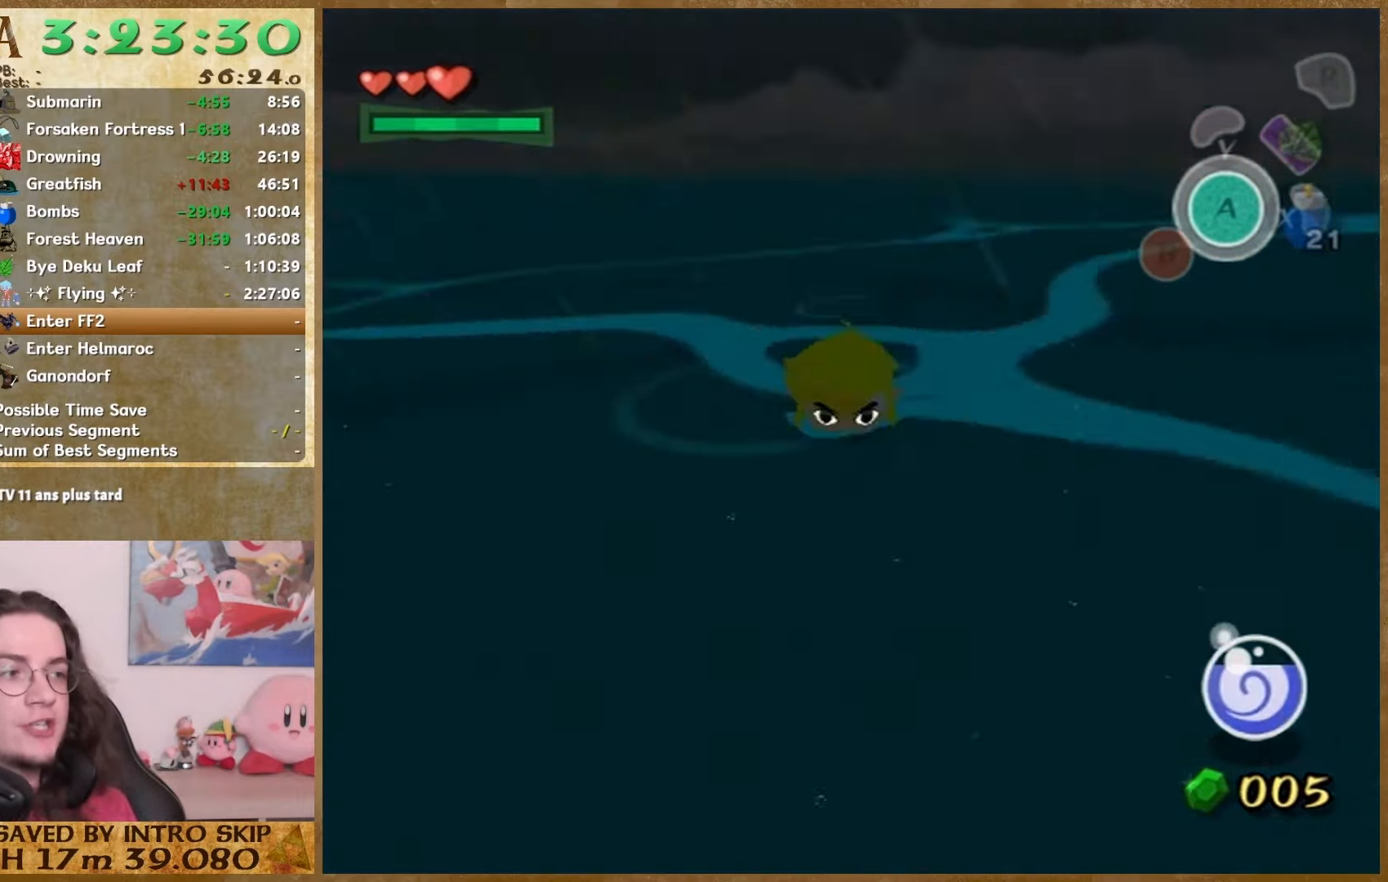
{"buttons": [], "left_stick": "up", "right_stick": "center", "events": []}
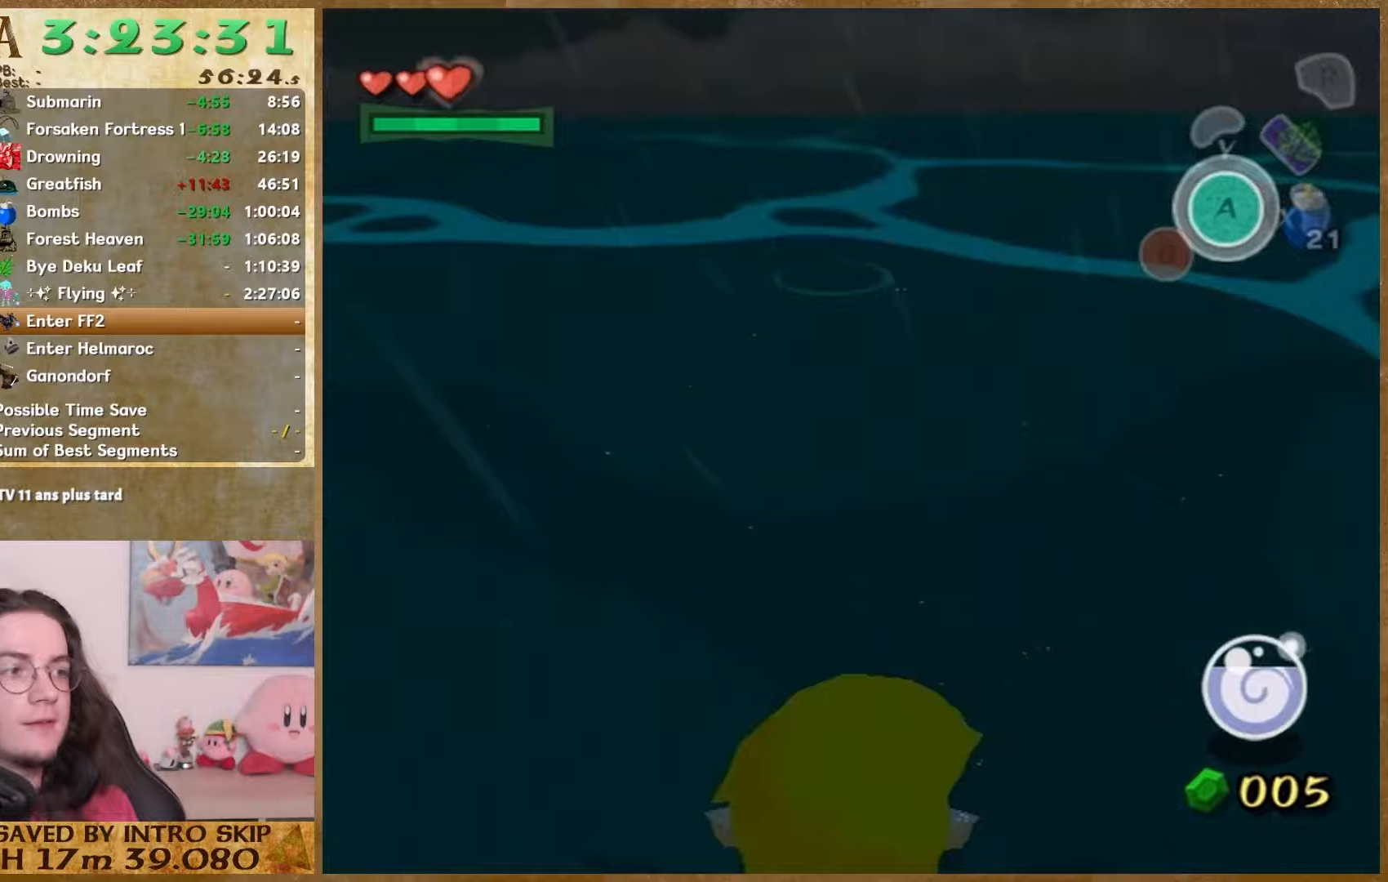
{"buttons": [], "left_stick": "up", "right_stick": "center", "events": []}
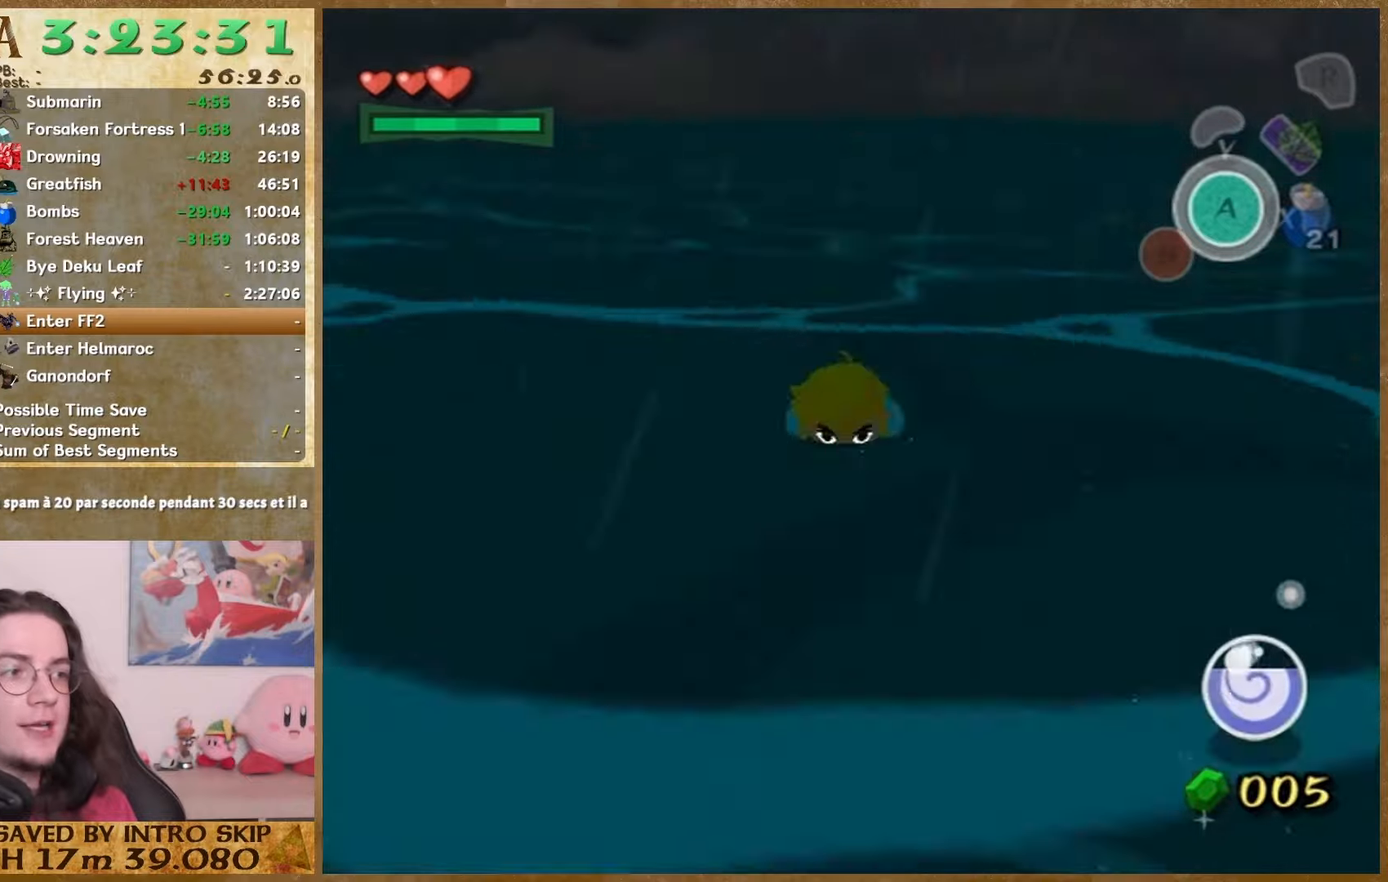
{"buttons": [], "left_stick": "up", "right_stick": "center", "events": []}
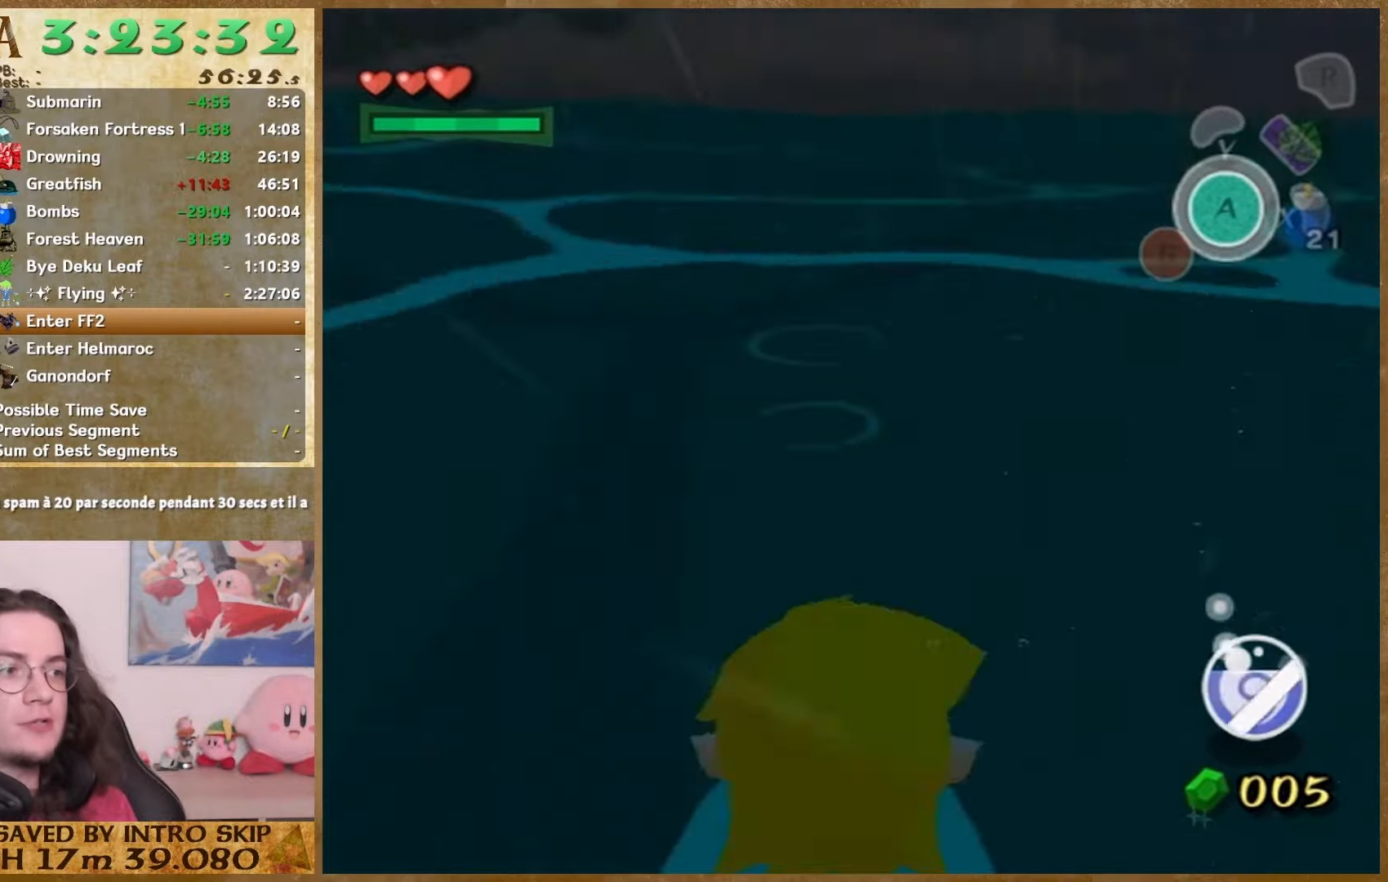
{"buttons": [], "left_stick": "up", "right_stick": "center", "events": []}
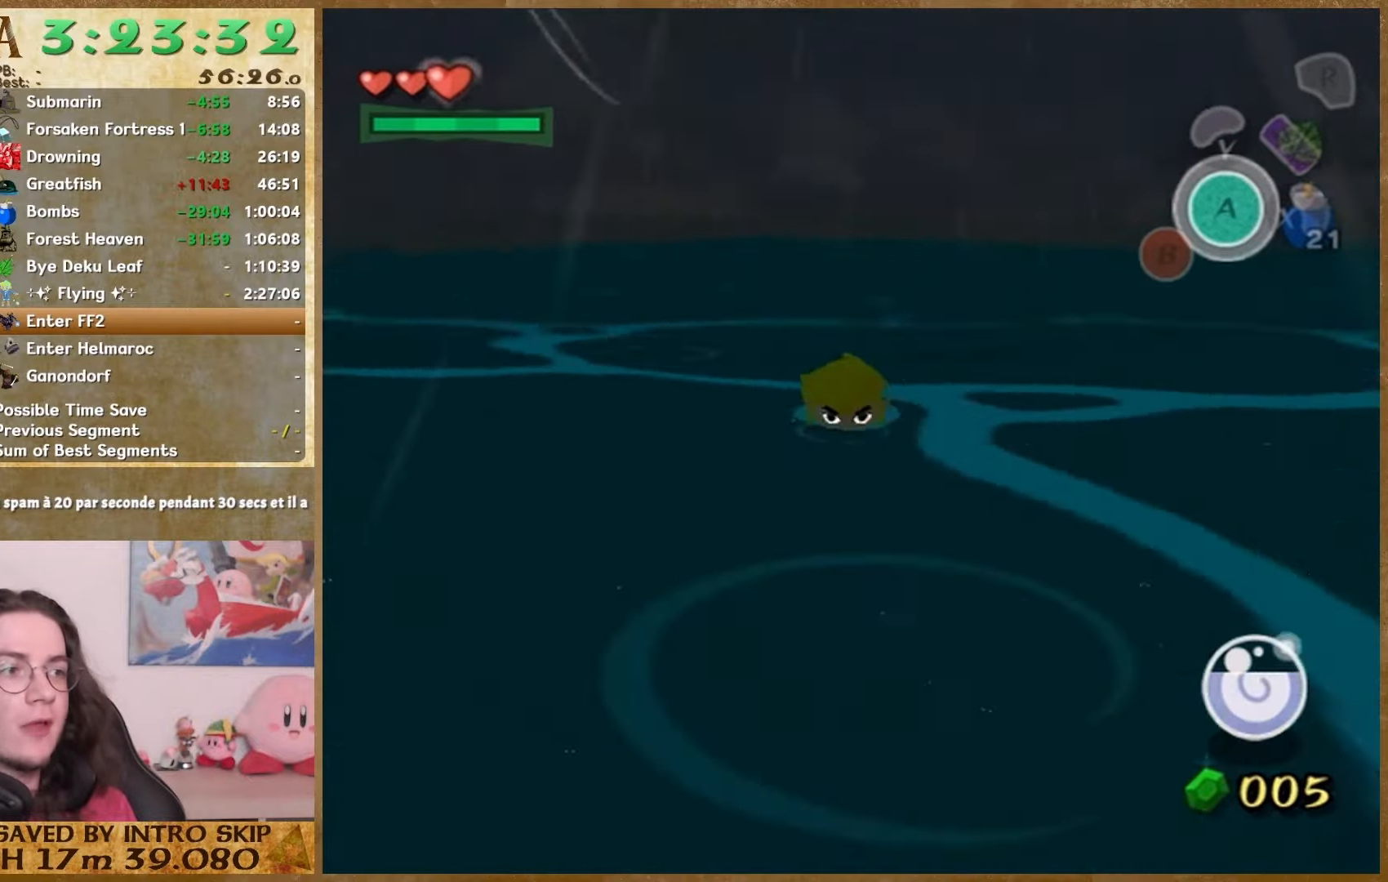
{"buttons": [], "left_stick": "up", "right_stick": "center", "events": []}
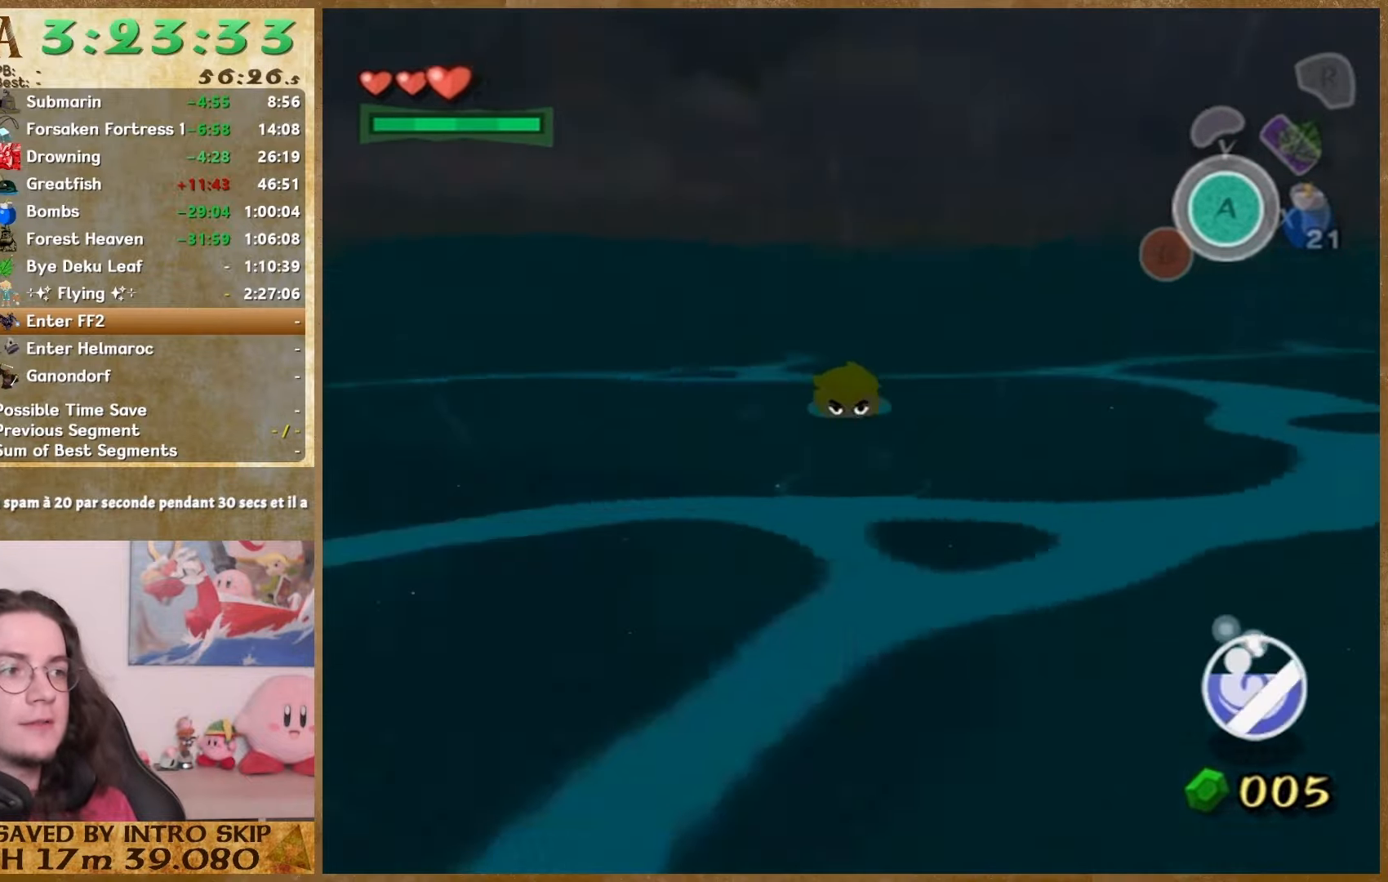
{"buttons": [], "left_stick": "up", "right_stick": "center", "events": []}
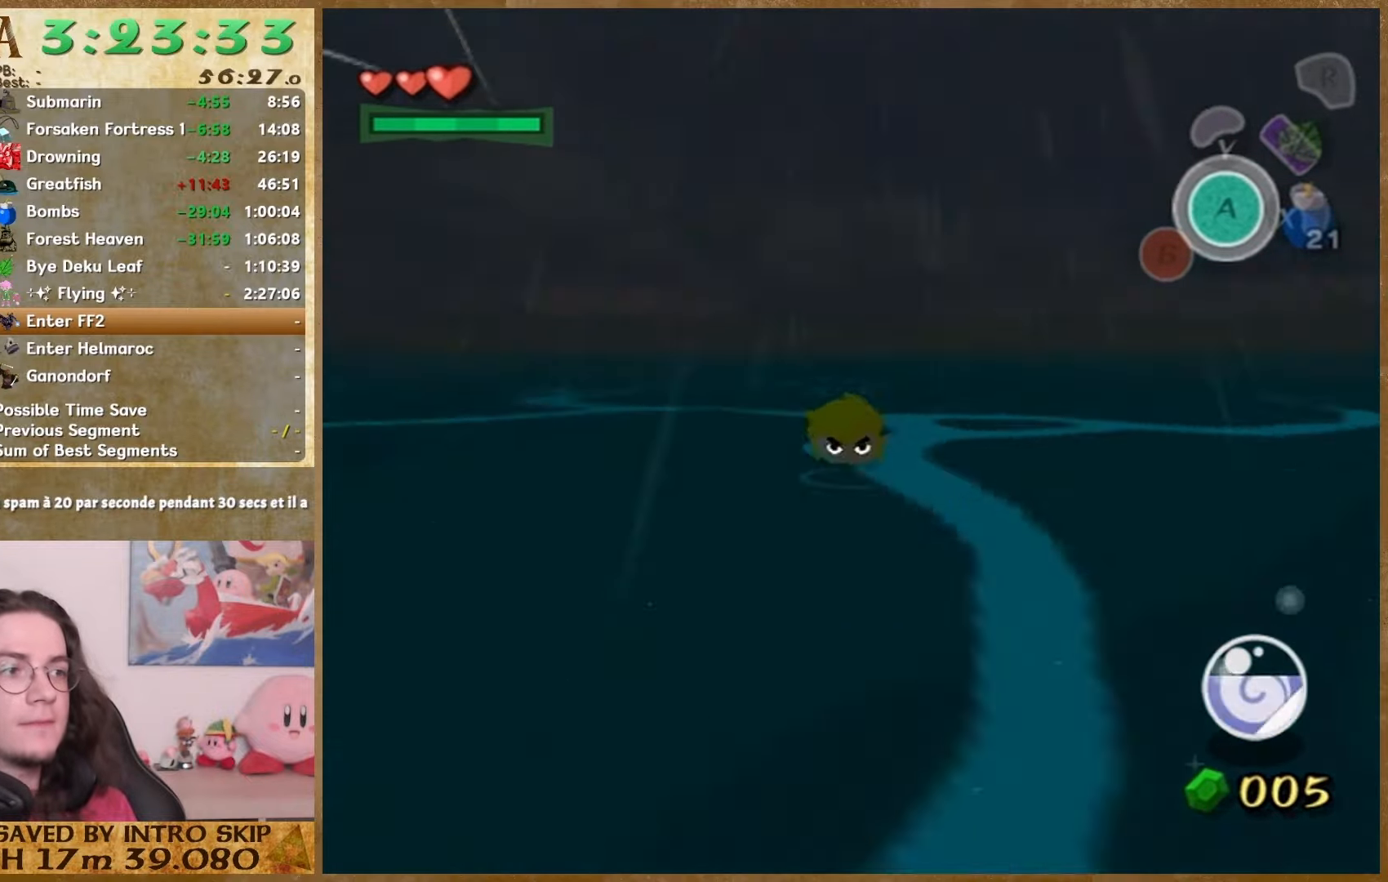
{"buttons": [], "left_stick": "up", "right_stick": "center", "events": []}
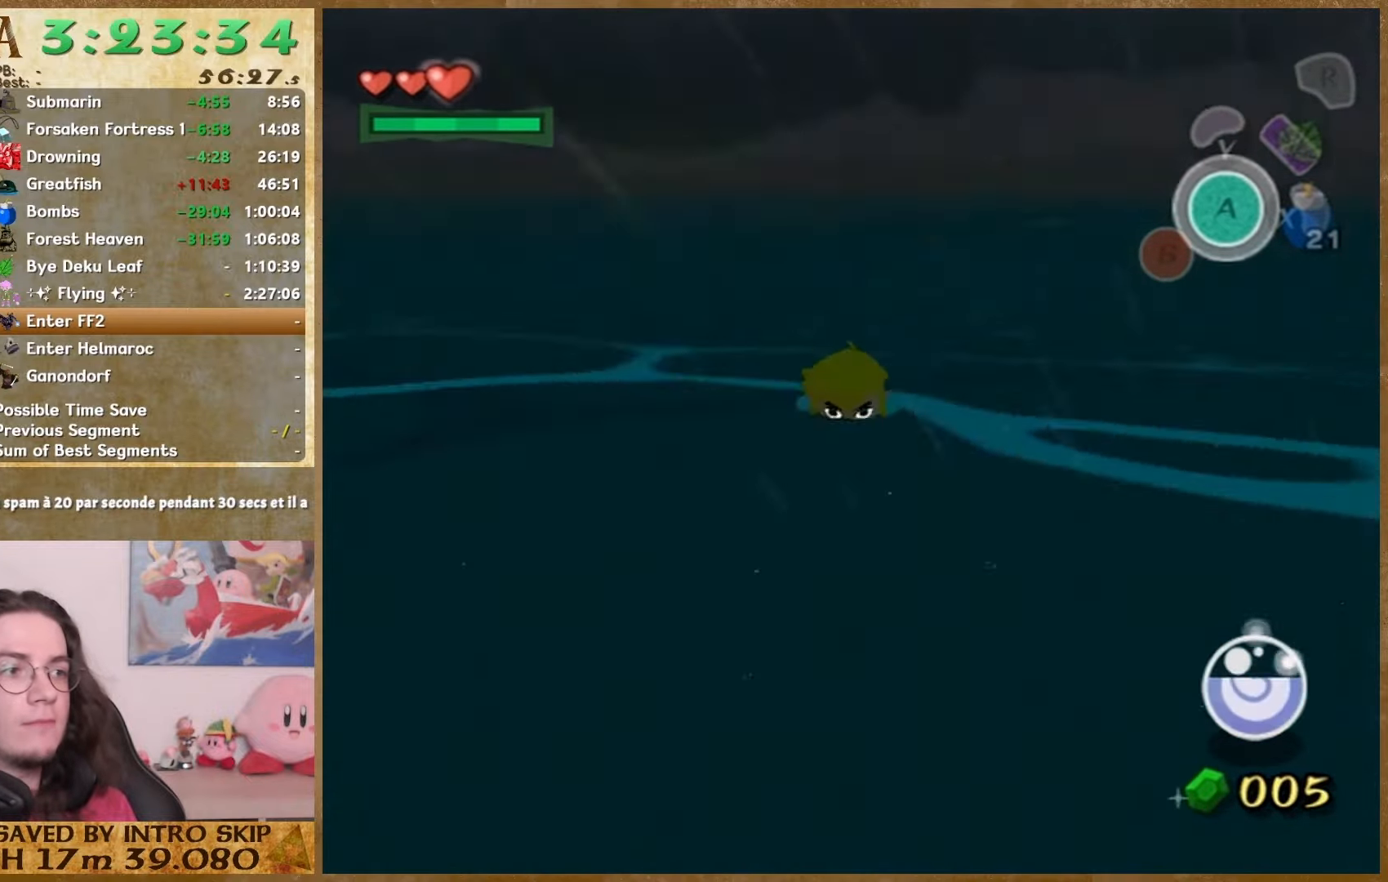
{"buttons": [], "left_stick": "up", "right_stick": "center", "events": []}
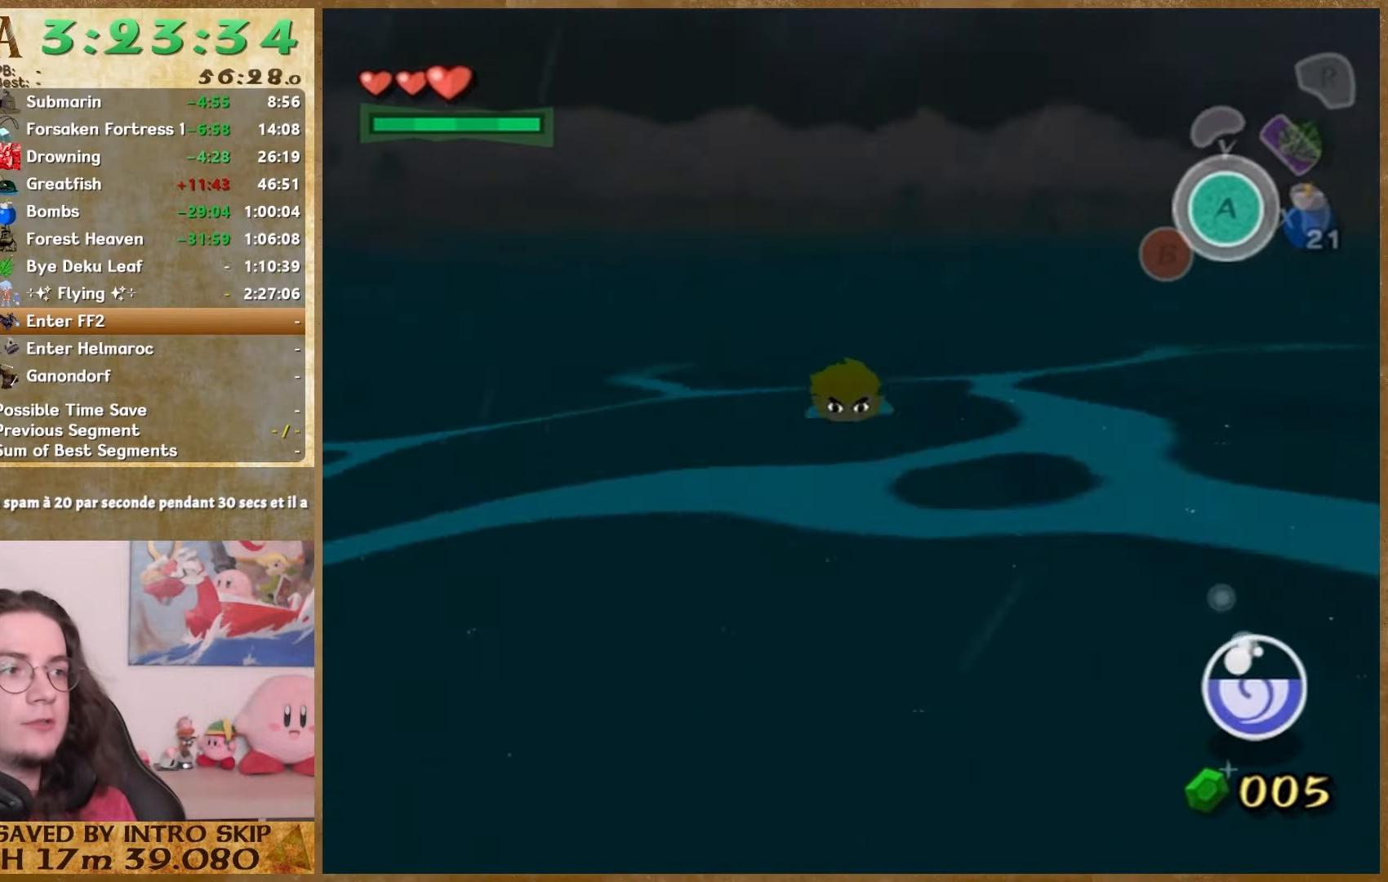
{"buttons": [], "left_stick": "up", "right_stick": "center", "events": []}
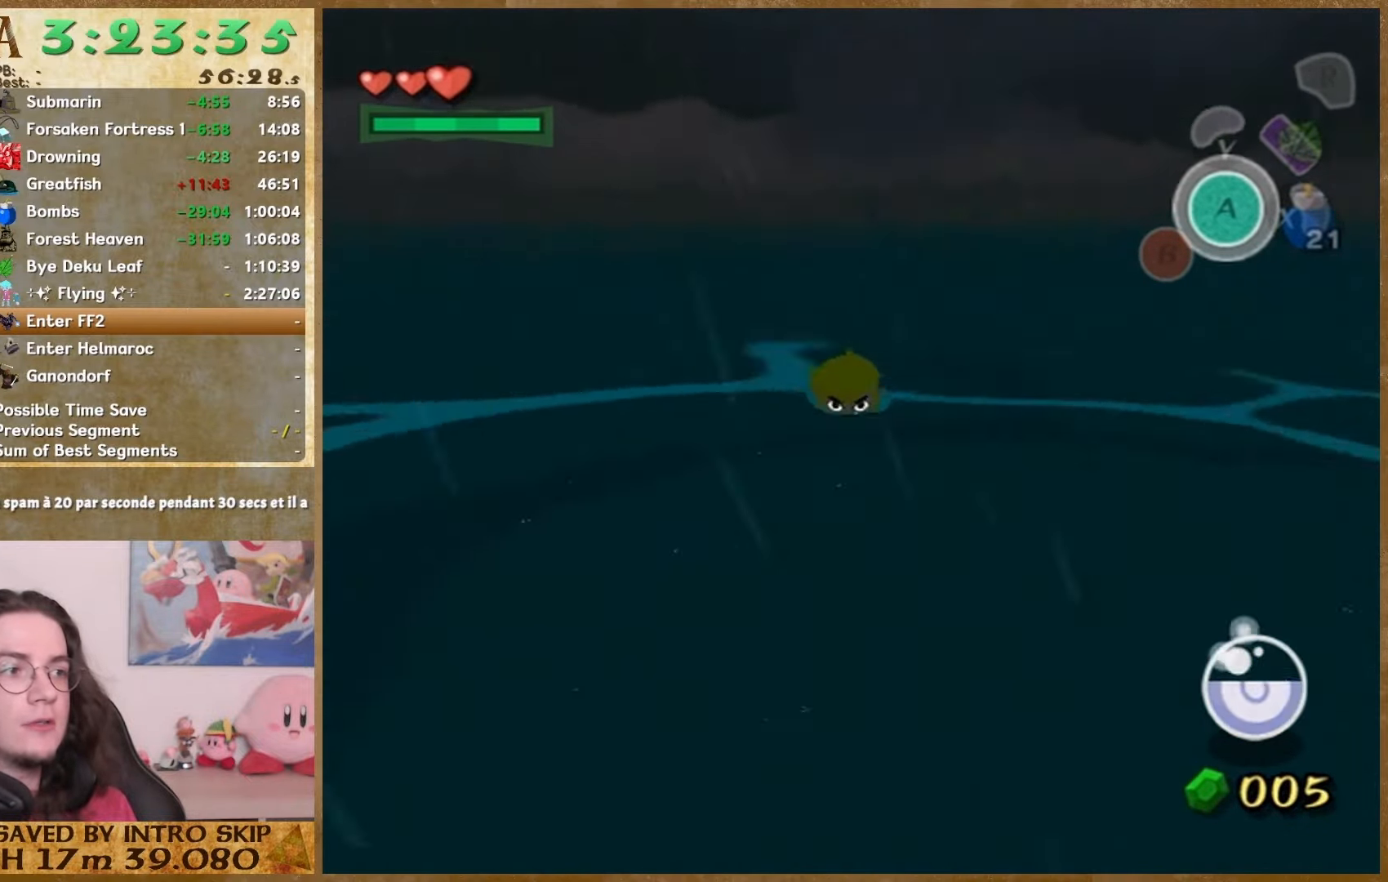
{"buttons": [], "left_stick": "up", "right_stick": "center", "events": []}
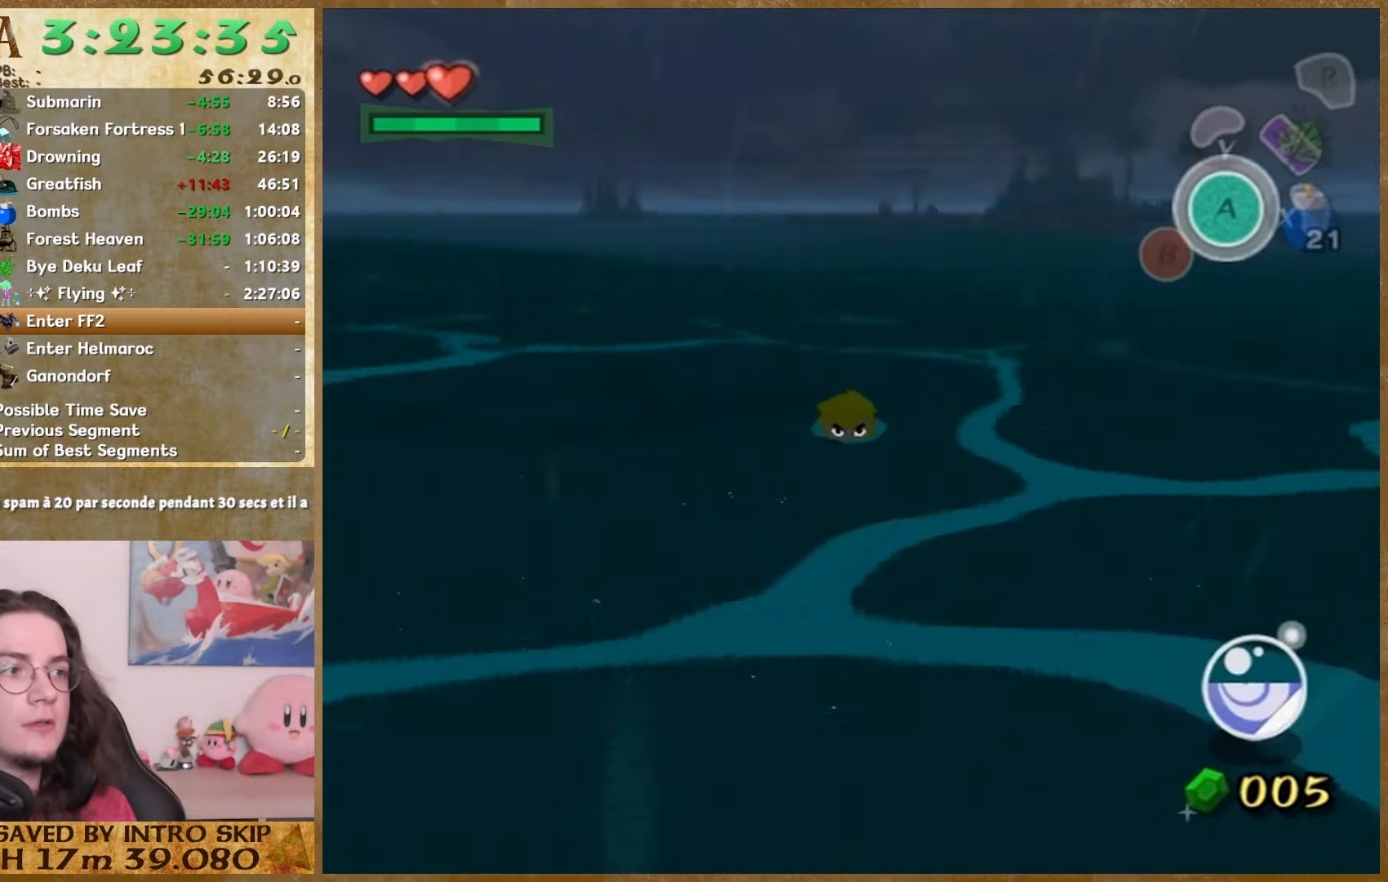
{"buttons": ["START"], "left_stick": "up", "right_stick": "center", "events": [[400, "START", "down"]]}
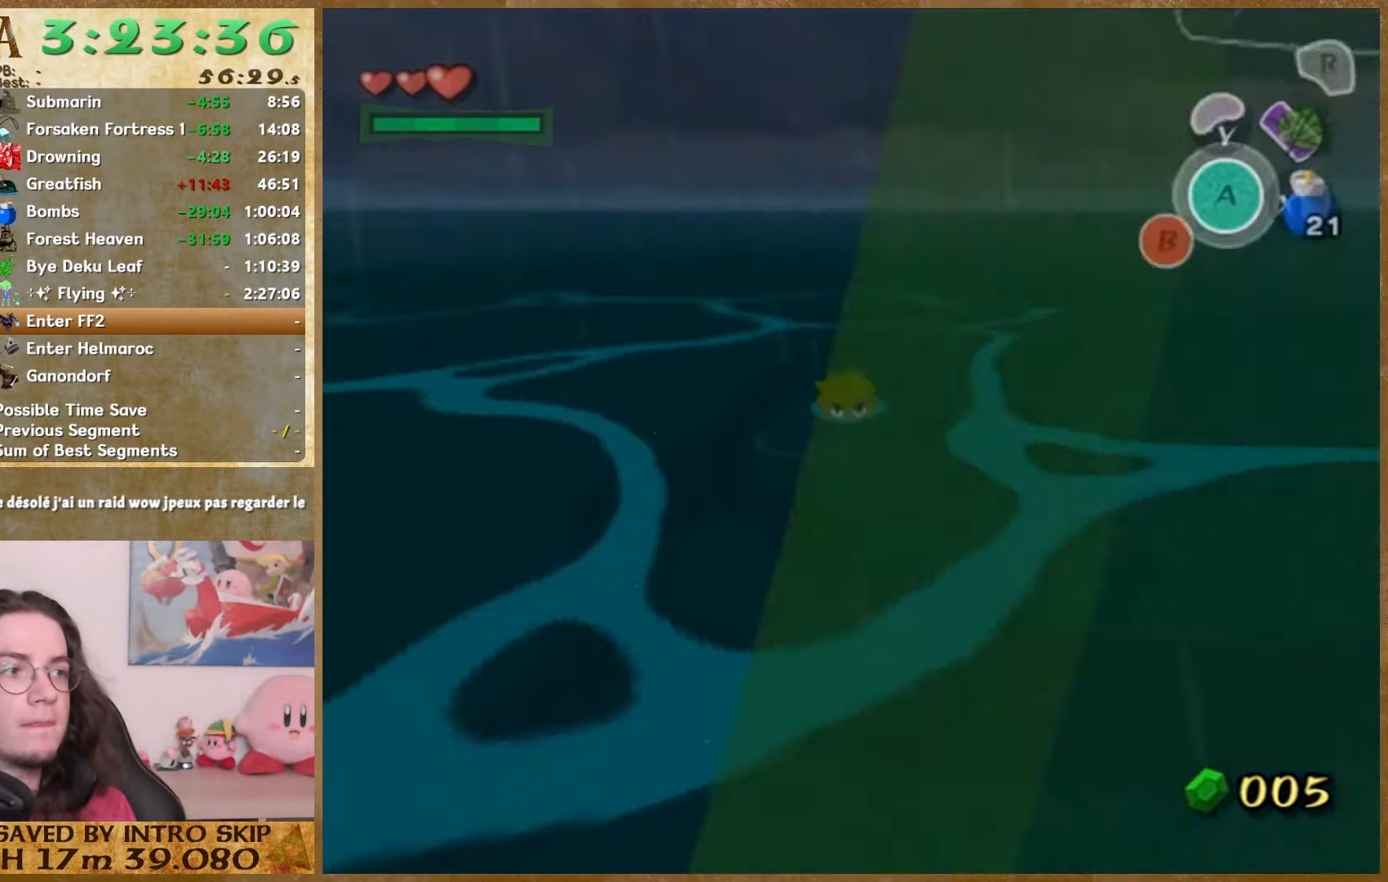
{"buttons": [], "left_stick": "center", "right_stick": "center", "events": [[67, "START", "up"], [433, "left_stick", "center"]]}
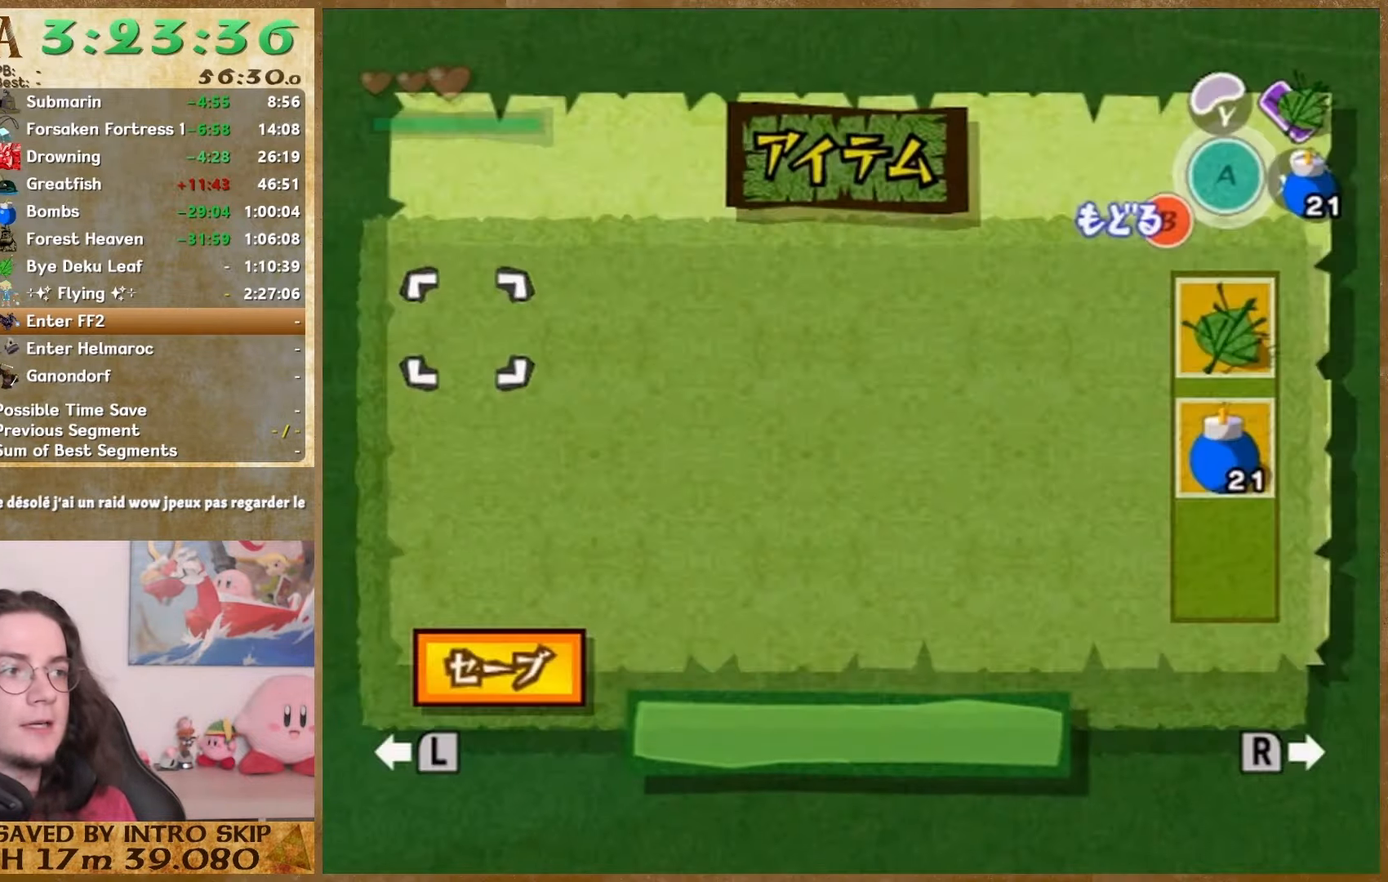
{"buttons": ["START"], "left_stick": "down", "right_stick": "center", "events": [[333, "left_stick", "down"], [367, "START", "down"]]}
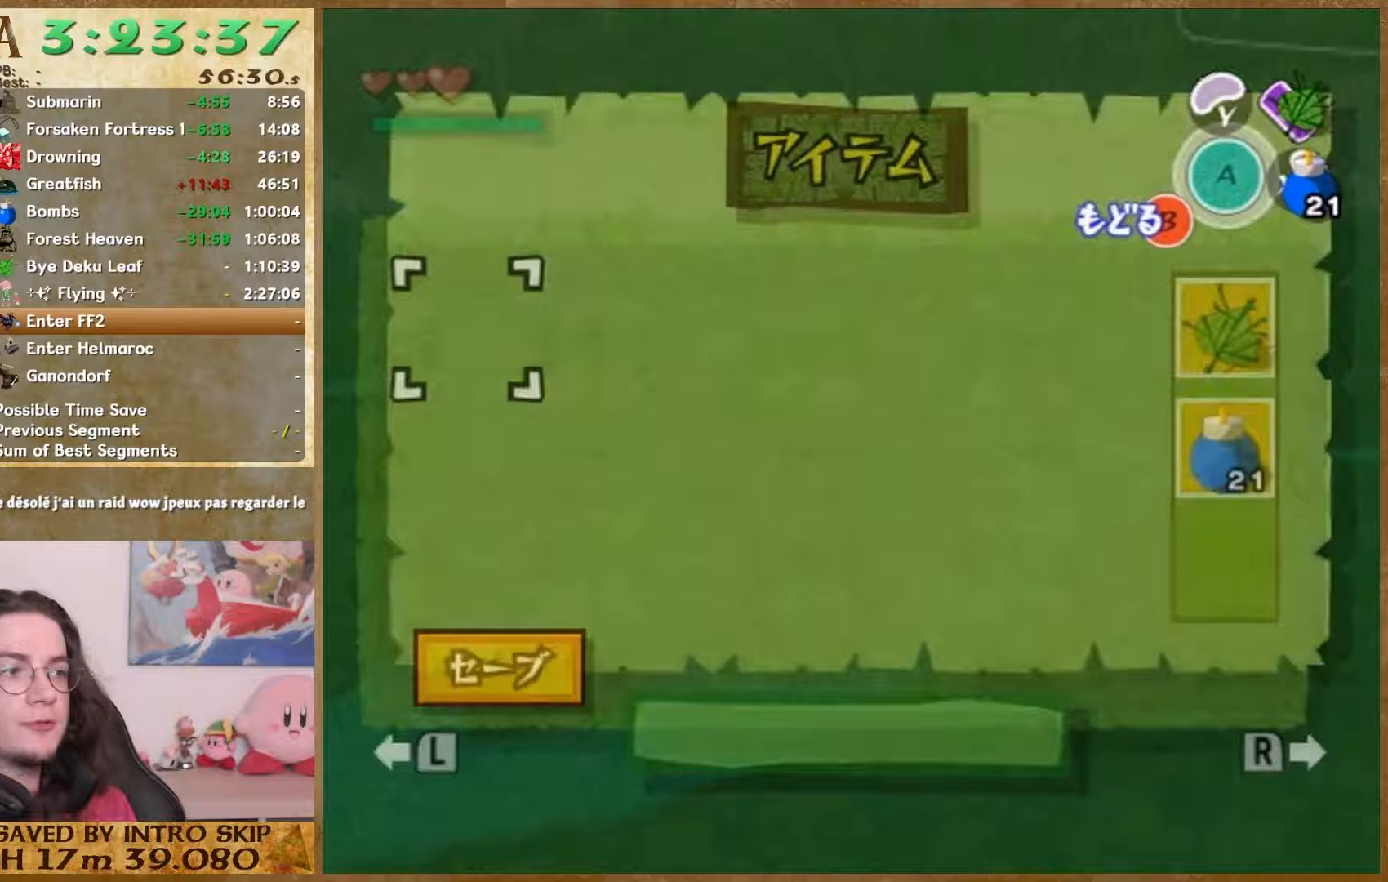
{"buttons": ["START"], "left_stick": "down", "right_stick": "center", "events": [[33, "START", "up"], [367, "START", "down"]]}
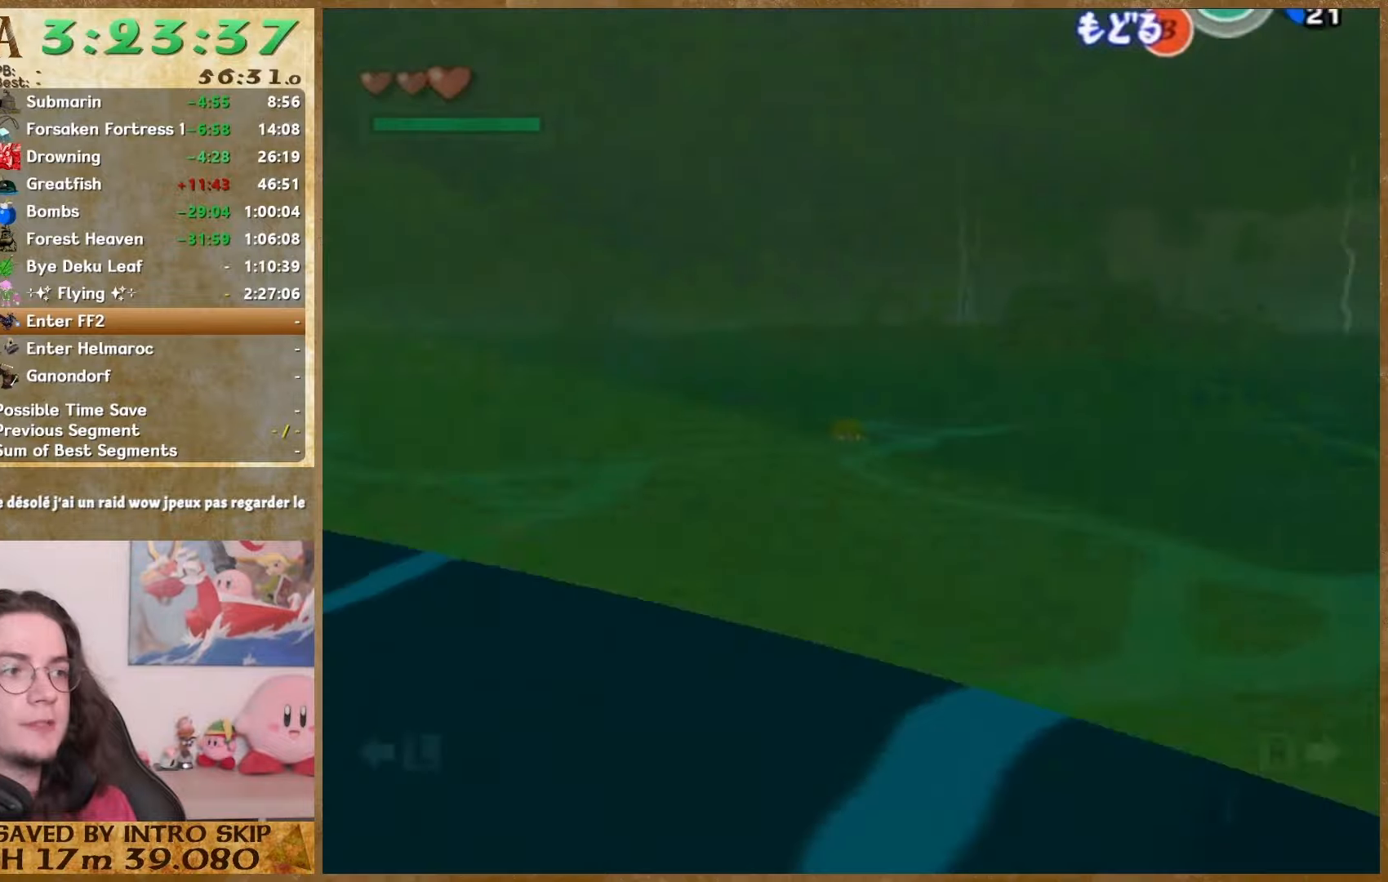
{"buttons": [], "left_stick": "up", "right_stick": "center", "events": [[67, "START", "up"], [233, "left_stick", "center"], [467, "left_stick", "up"]]}
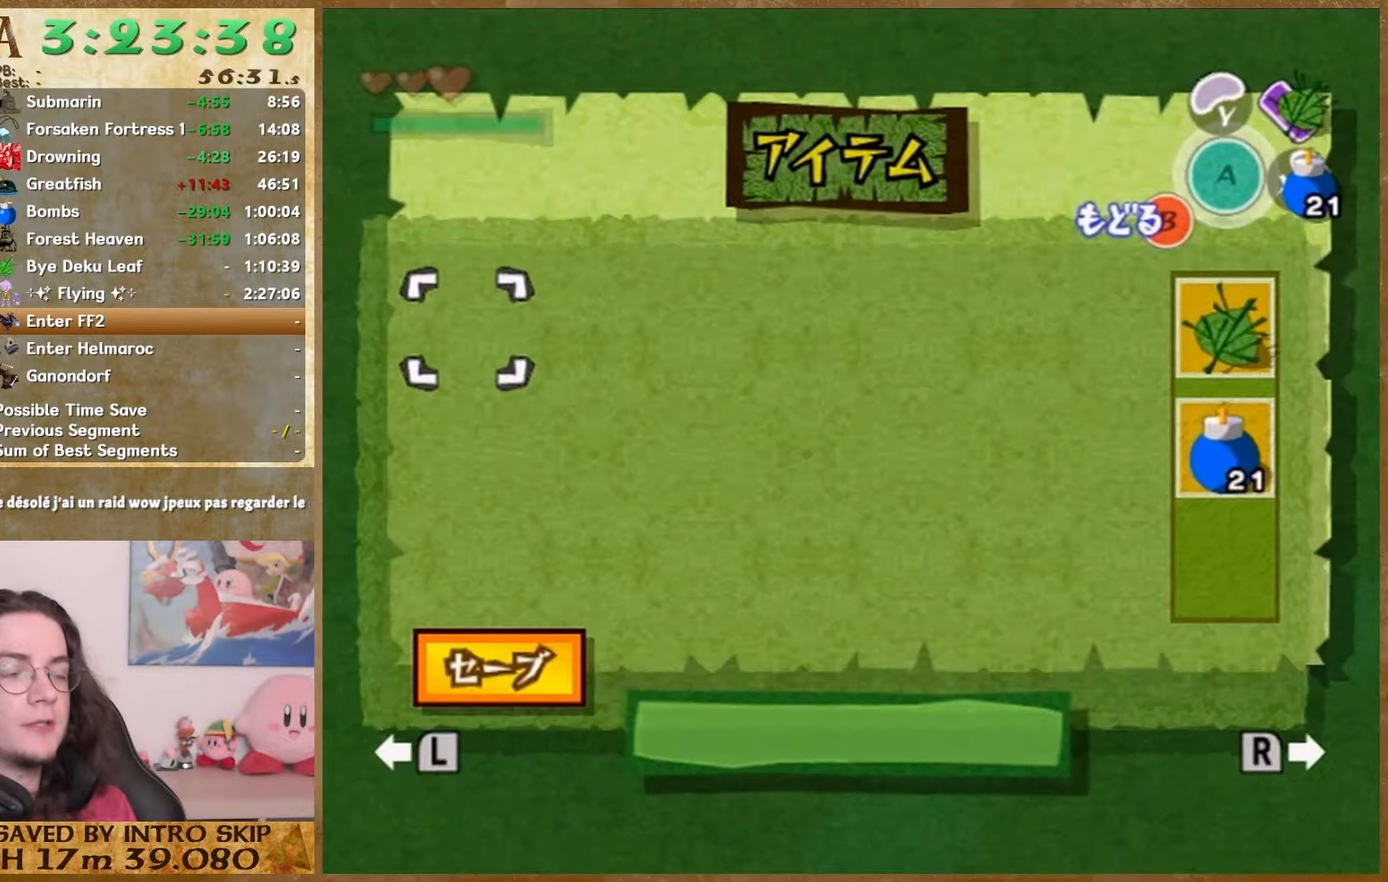
{"buttons": [], "left_stick": "up", "right_stick": "center", "events": [[67, "START", "down"], [200, "START", "up"]]}
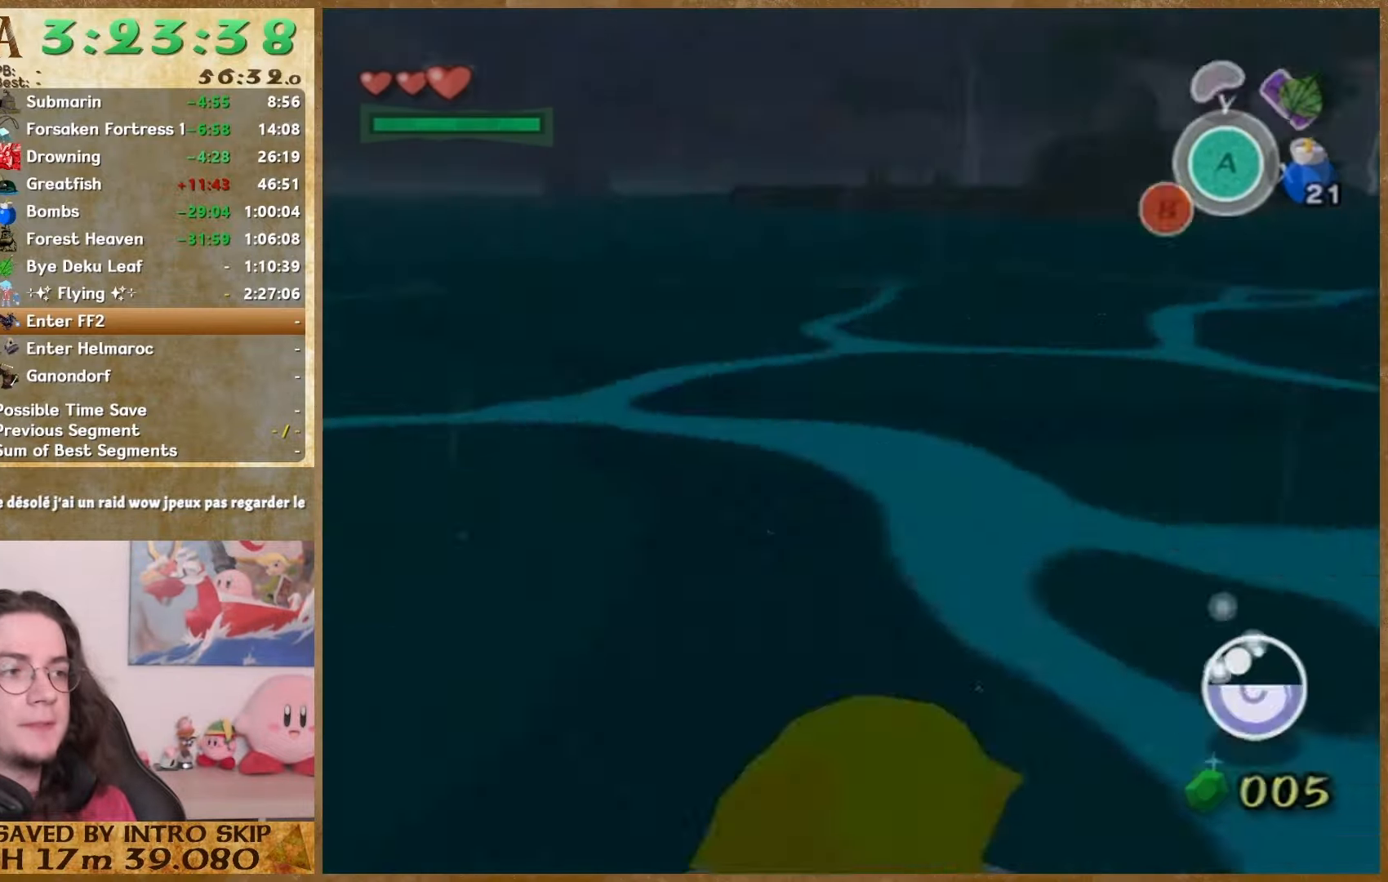
{"buttons": [], "left_stick": "up", "right_stick": "center", "events": []}
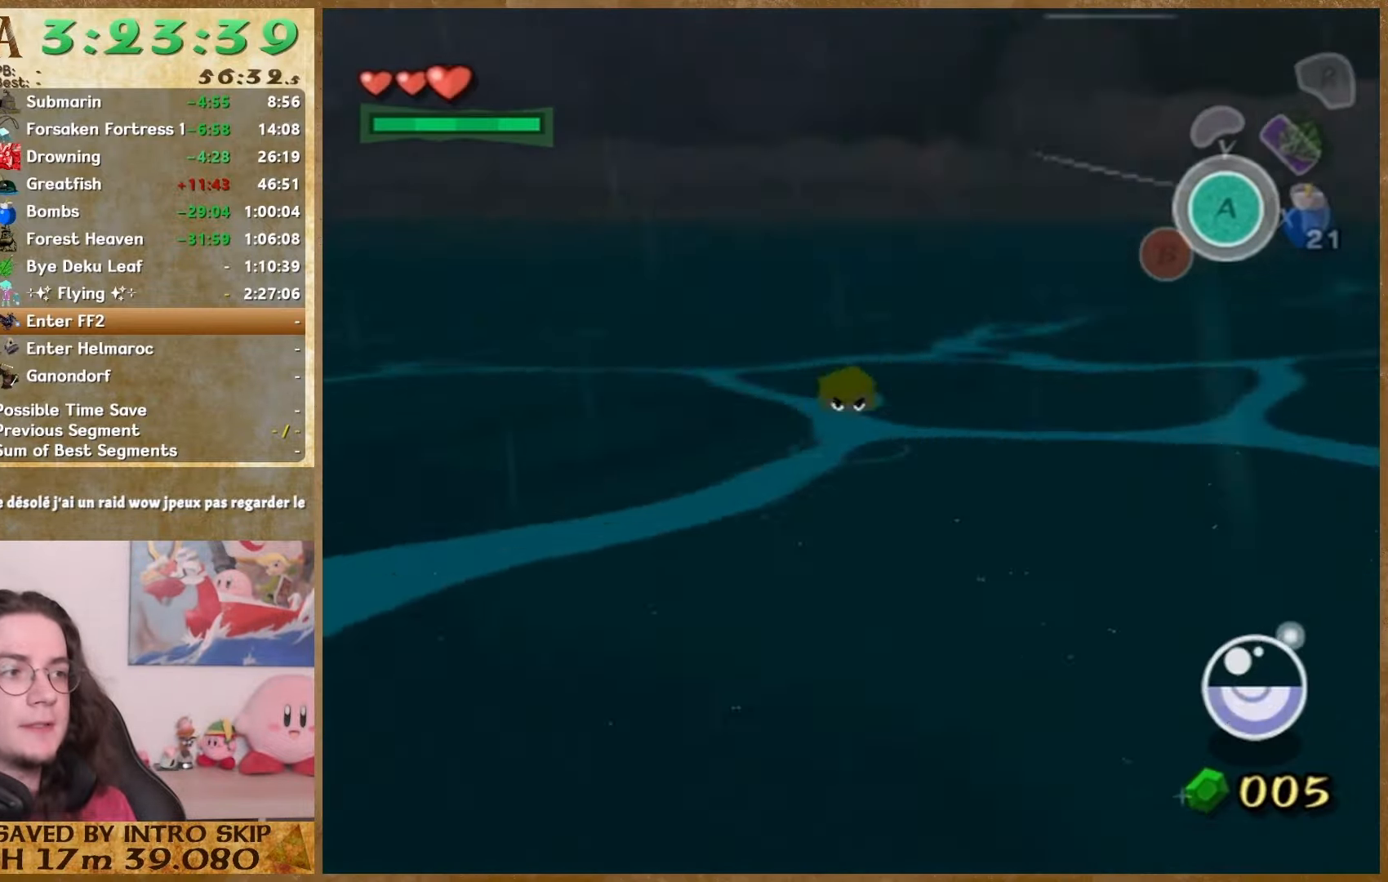
{"buttons": [], "left_stick": "up", "right_stick": "center", "events": []}
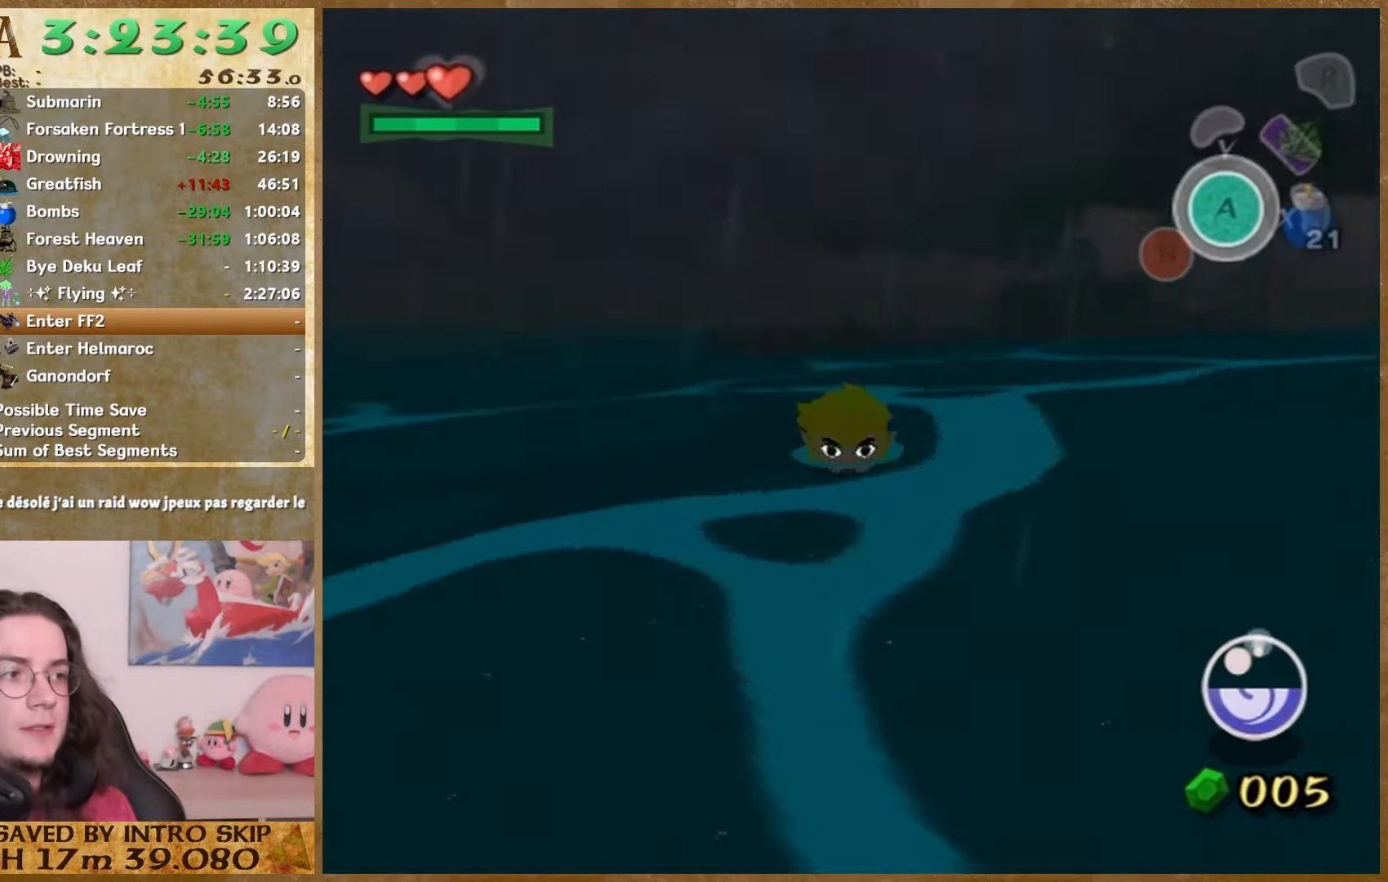
{"buttons": [], "left_stick": "up", "right_stick": "center", "events": []}
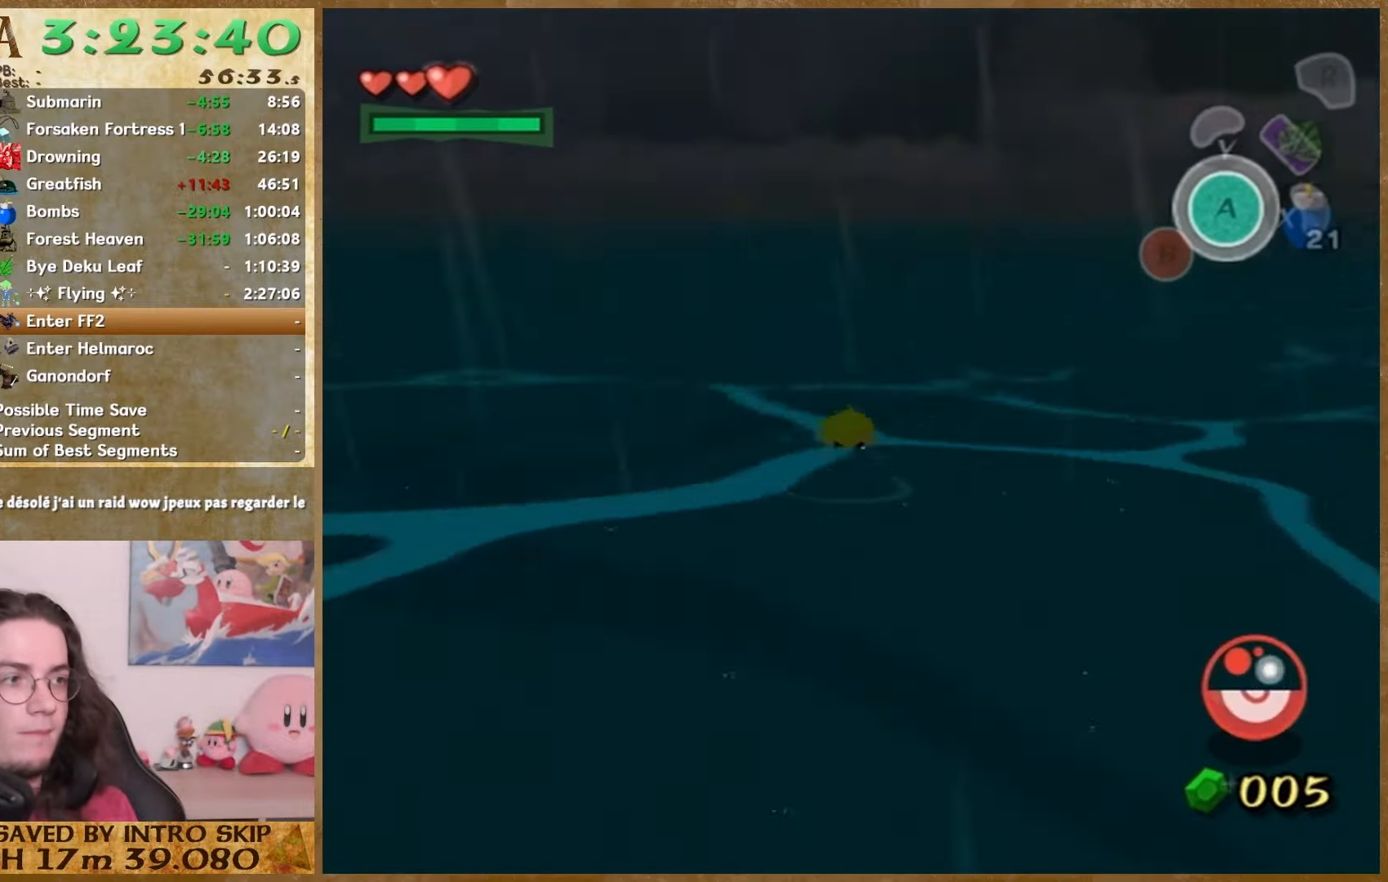
{"buttons": [], "left_stick": "up", "right_stick": "center", "events": []}
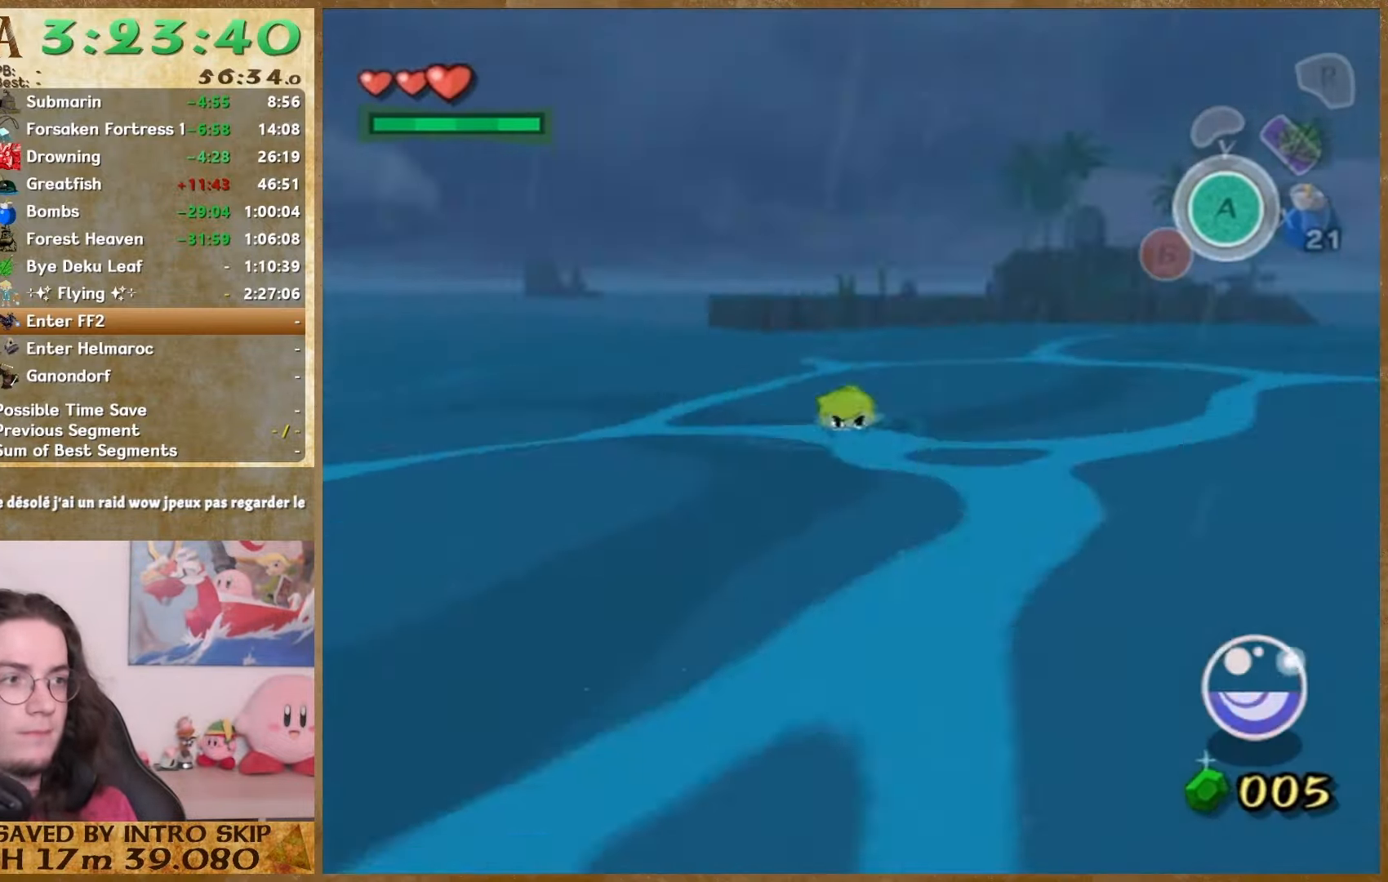
{"buttons": [], "left_stick": "up", "right_stick": "center", "events": []}
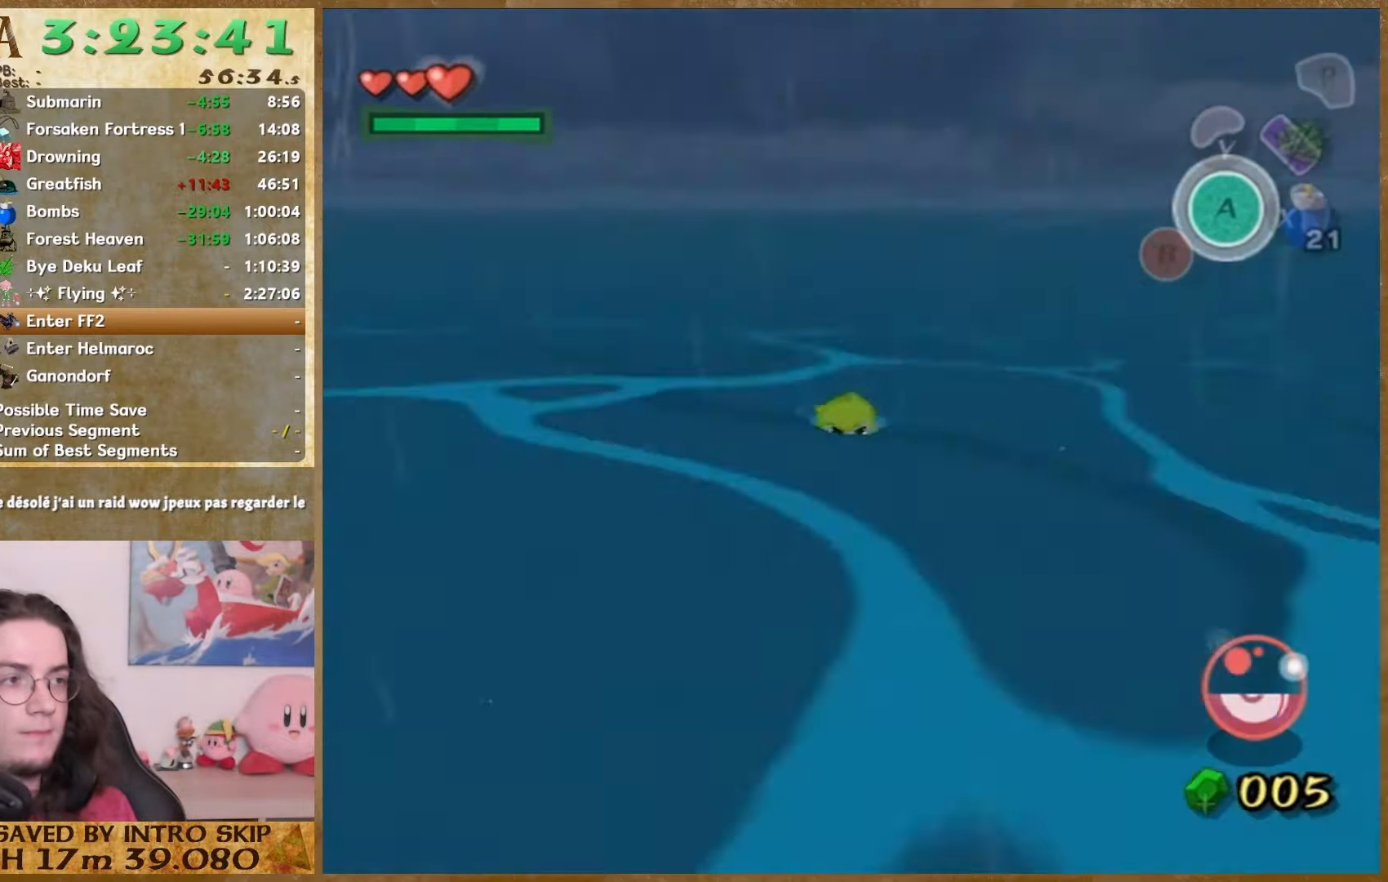
{"buttons": [], "left_stick": "up", "right_stick": "center", "events": []}
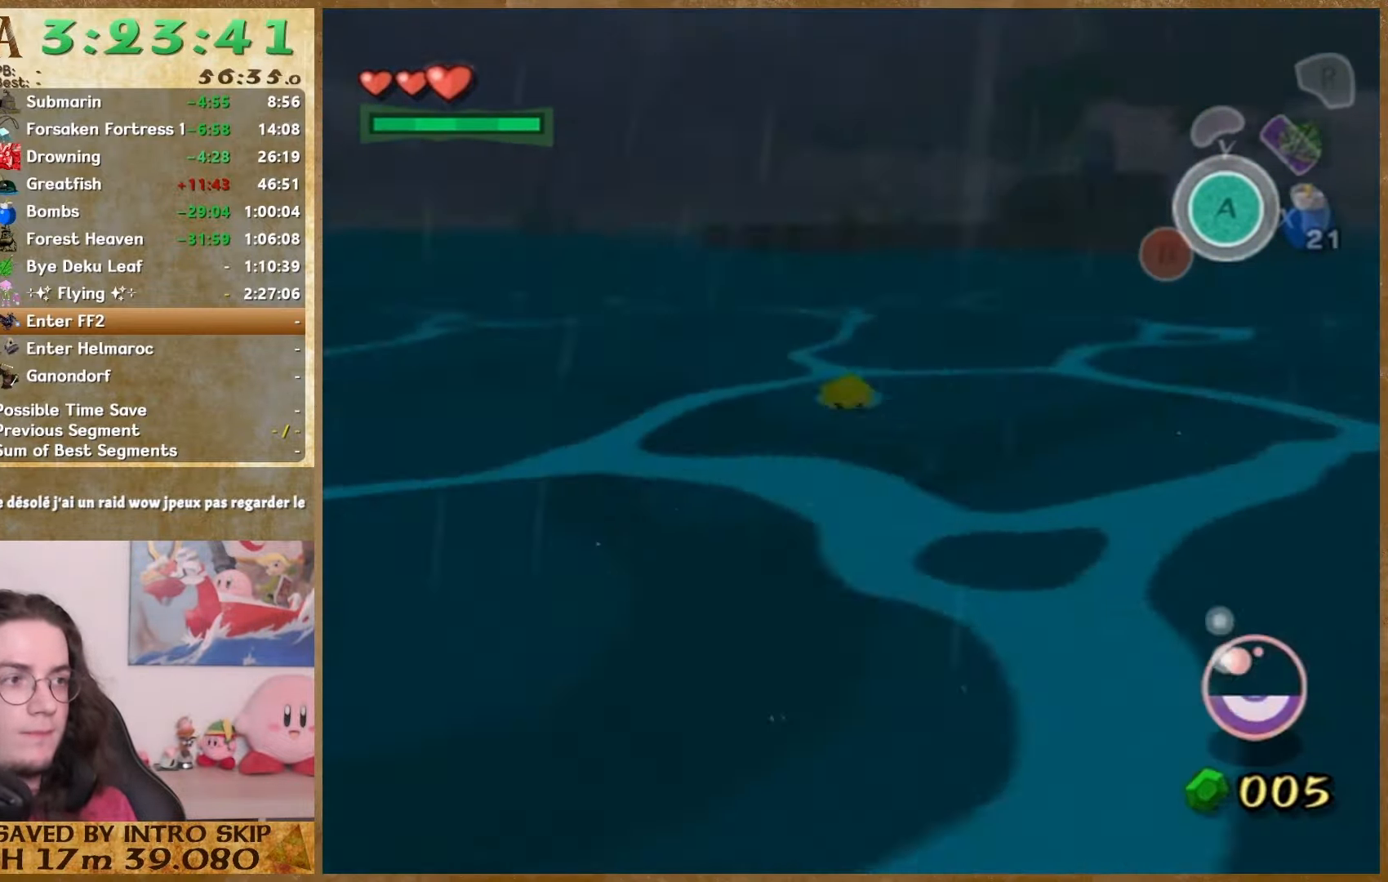
{"buttons": [], "left_stick": "up", "right_stick": "center", "events": []}